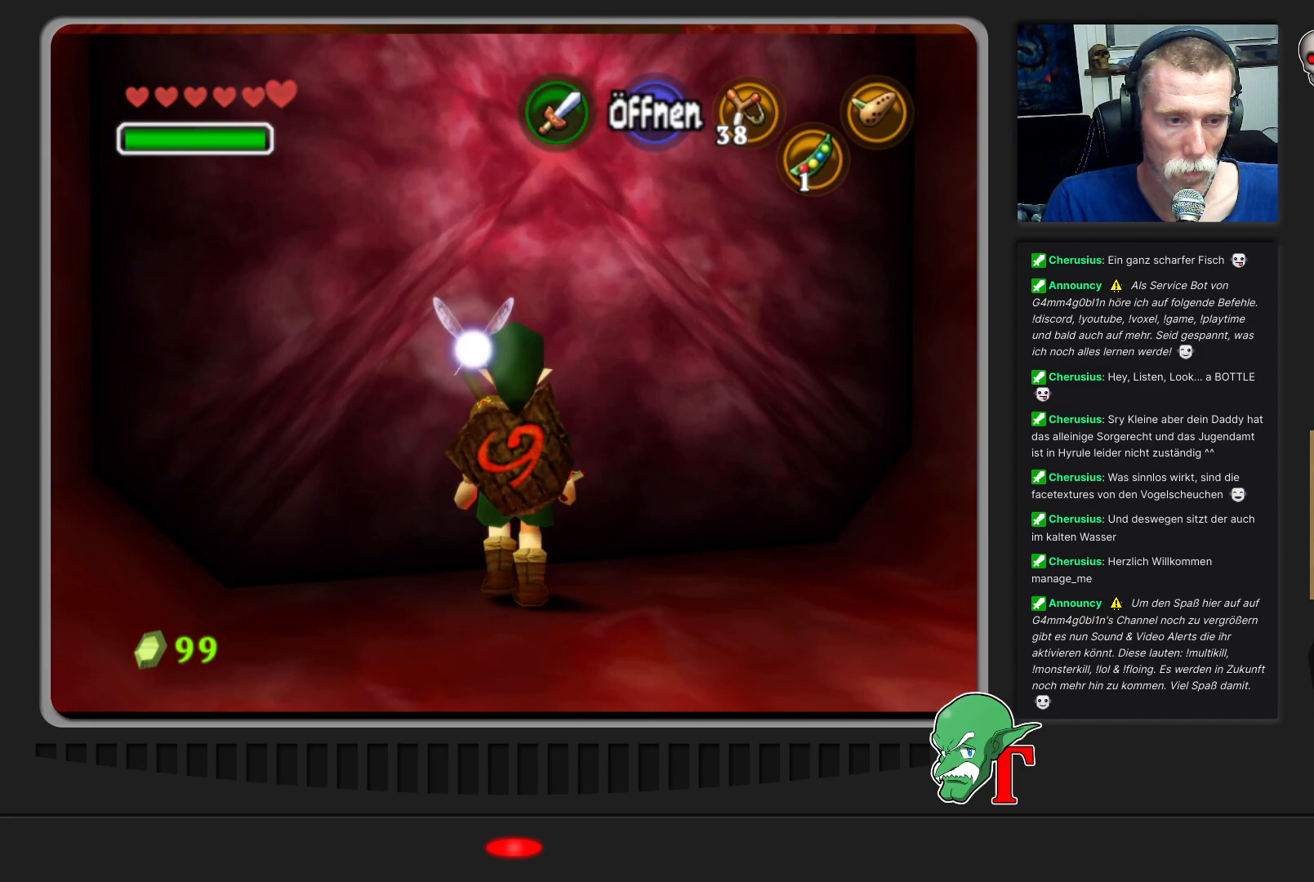
Gameplay with a controller (Nintendo layout); each line is a JSON object with the inputs held at the frame after it. "events" lists button and stick changes between this image and that frame as [ms after this image, input, new state], when the widget could be followed in between. Not read: L3 R3.
{"buttons": [], "left_stick": "center", "events": [[67, "A", "down"], [67, "left_stick", "center"], [233, "A", "up"]]}
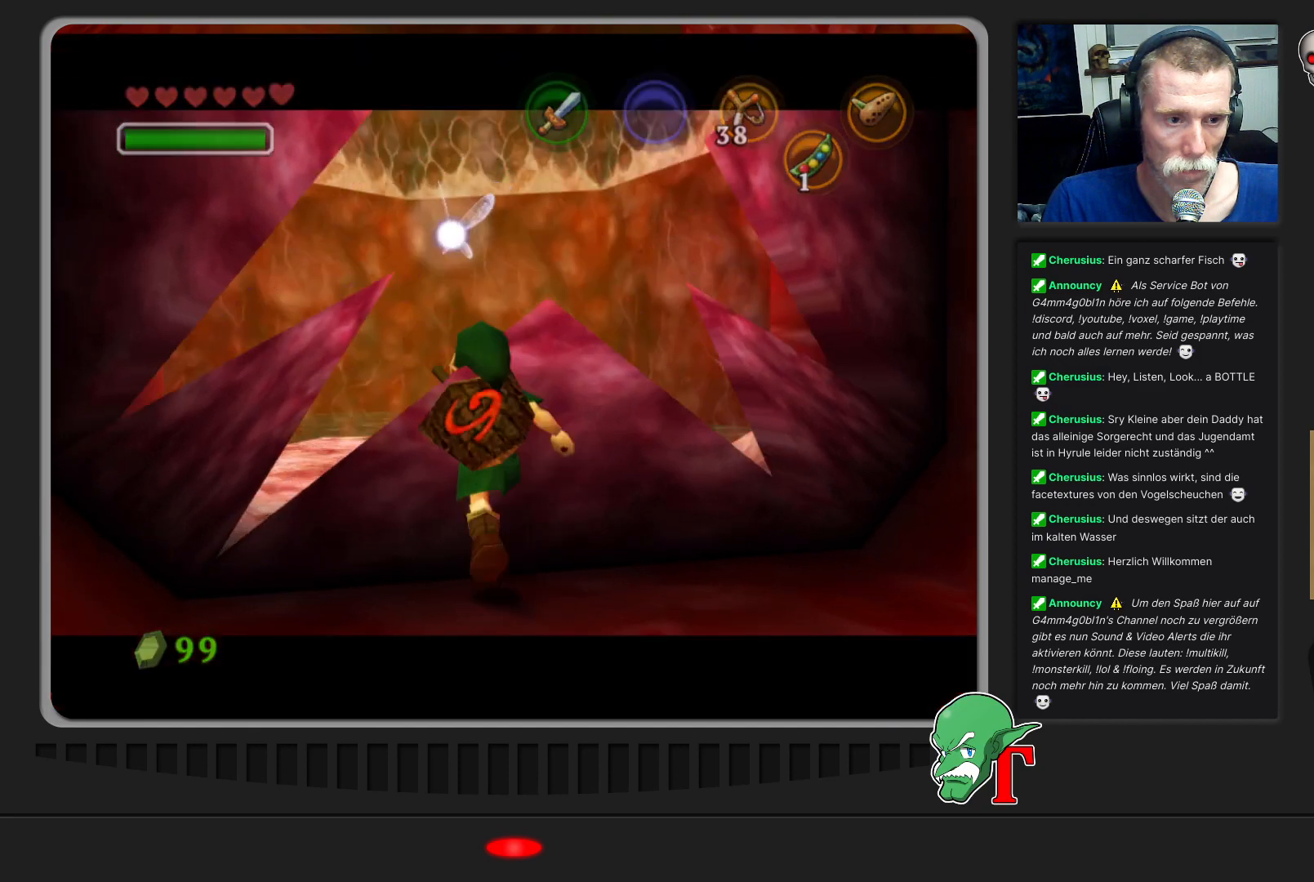
{"buttons": [], "left_stick": "center", "events": []}
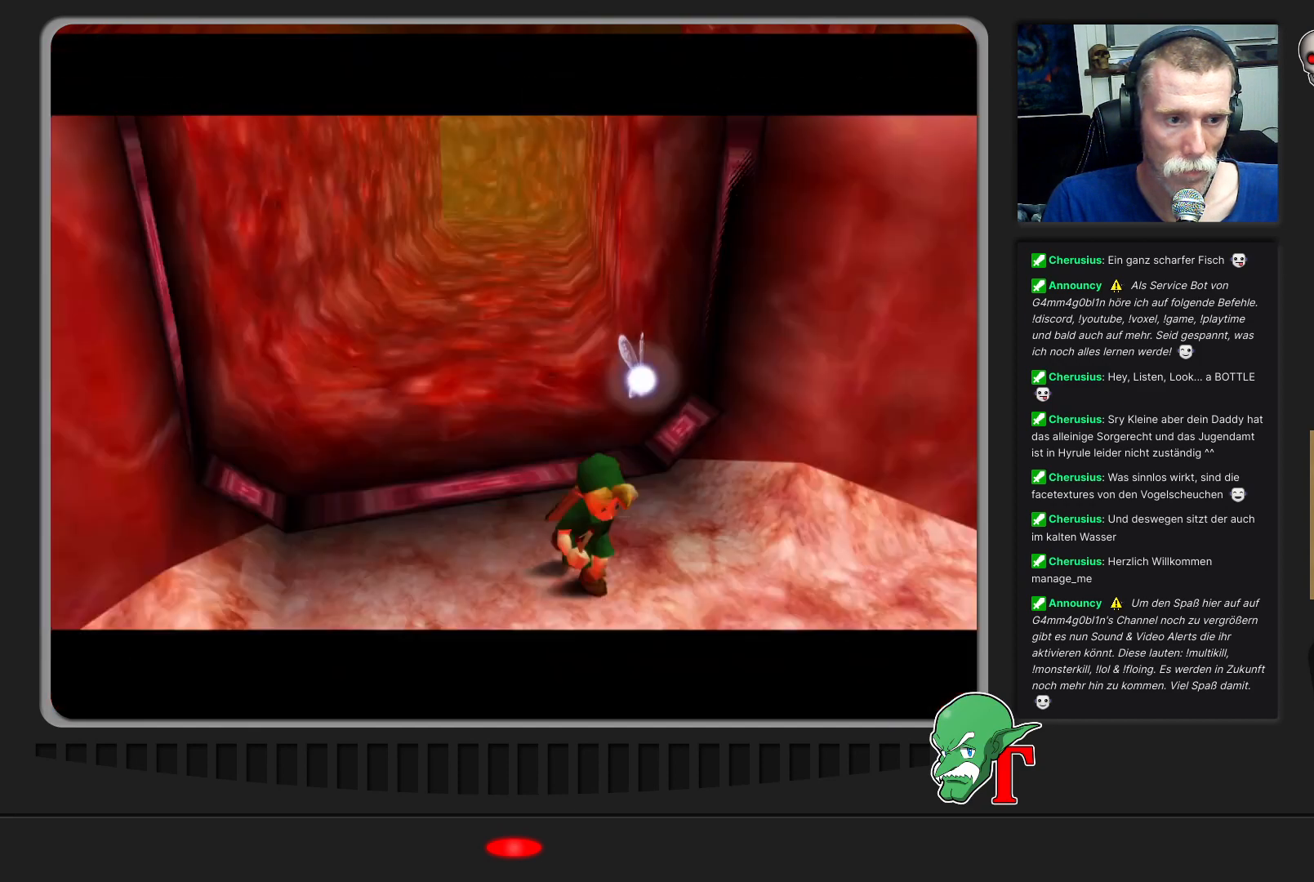
{"buttons": [], "left_stick": "center", "events": []}
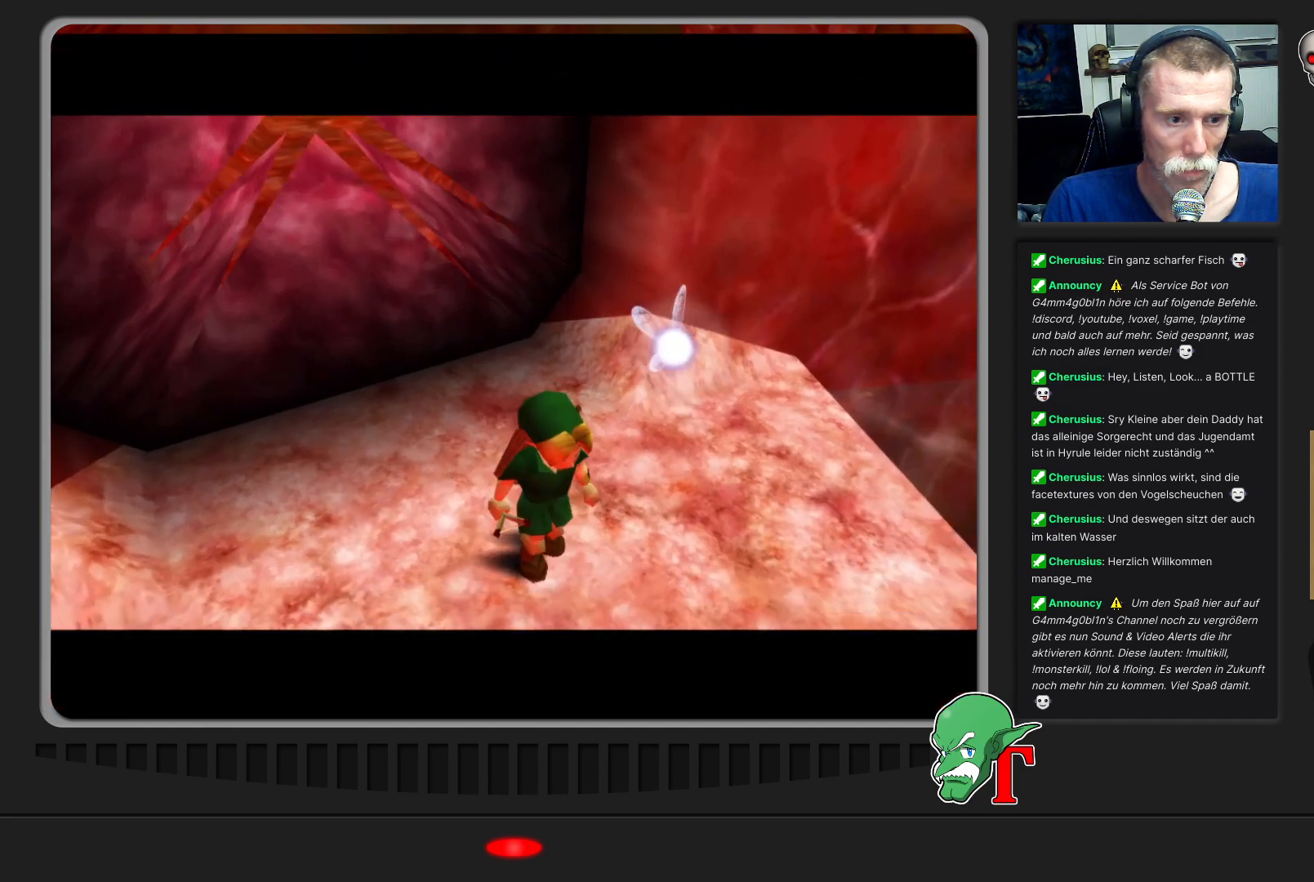
{"buttons": [], "left_stick": "center", "events": []}
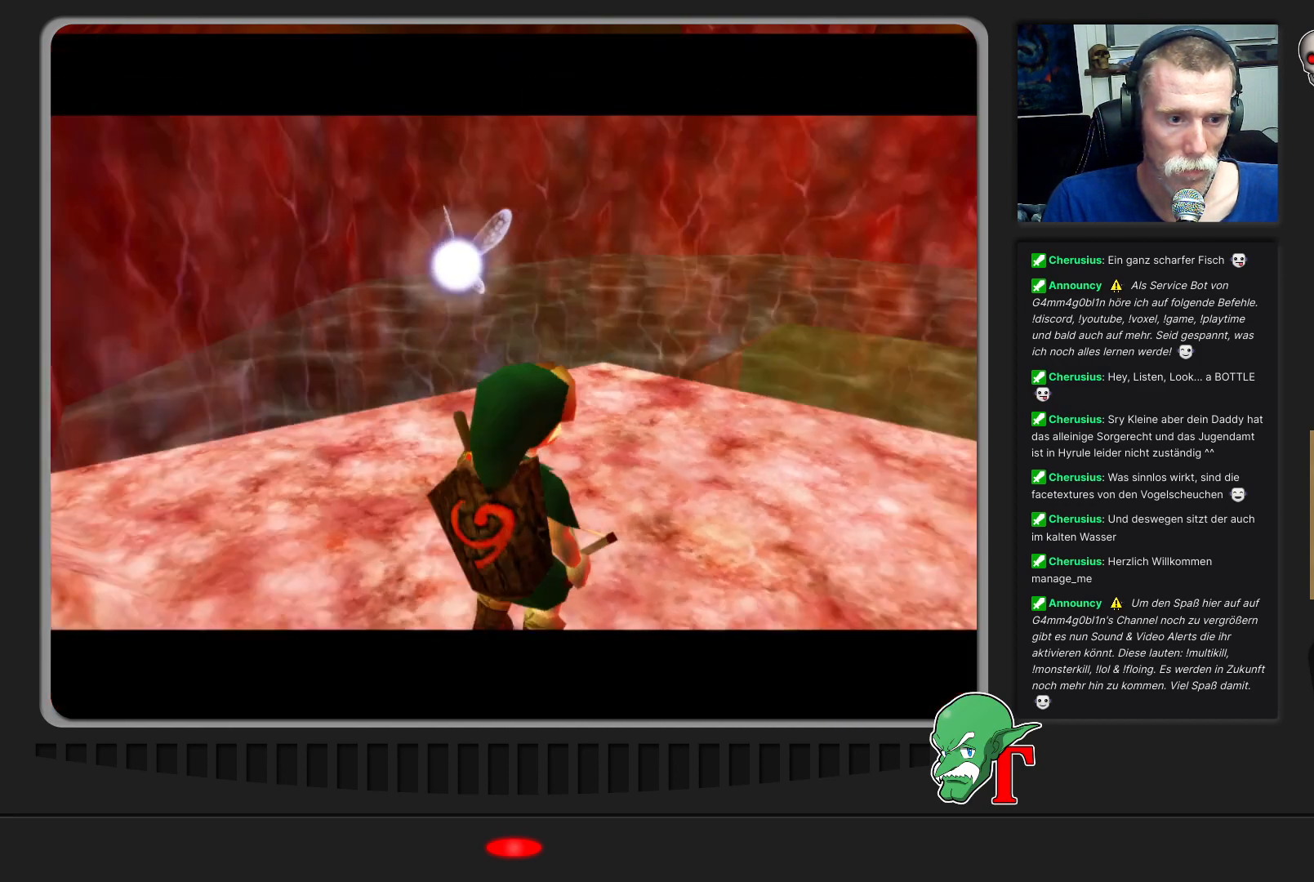
{"buttons": [], "left_stick": "center", "events": []}
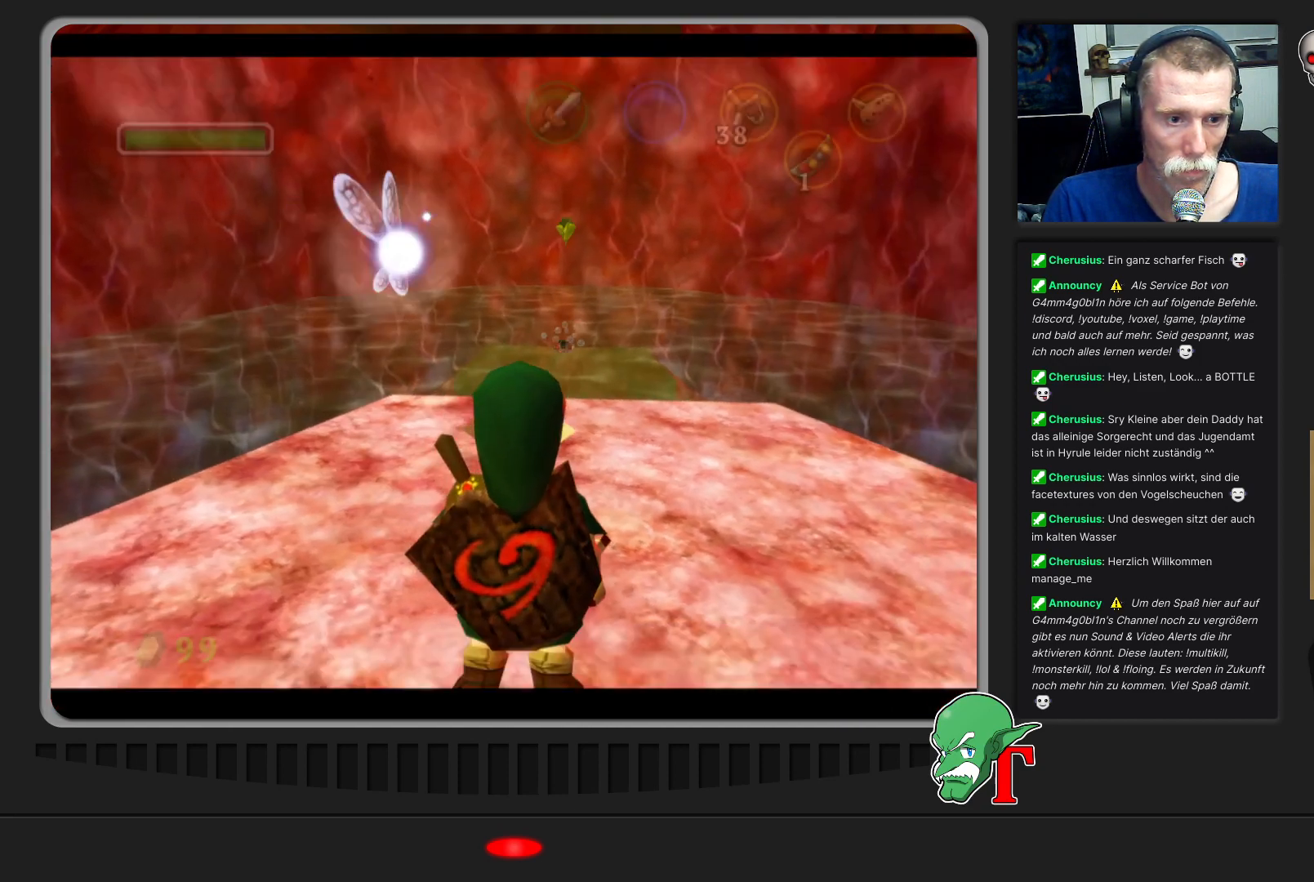
{"buttons": [], "left_stick": "center", "events": [[100, "left_stick", "up"], [467, "left_stick", "center"]]}
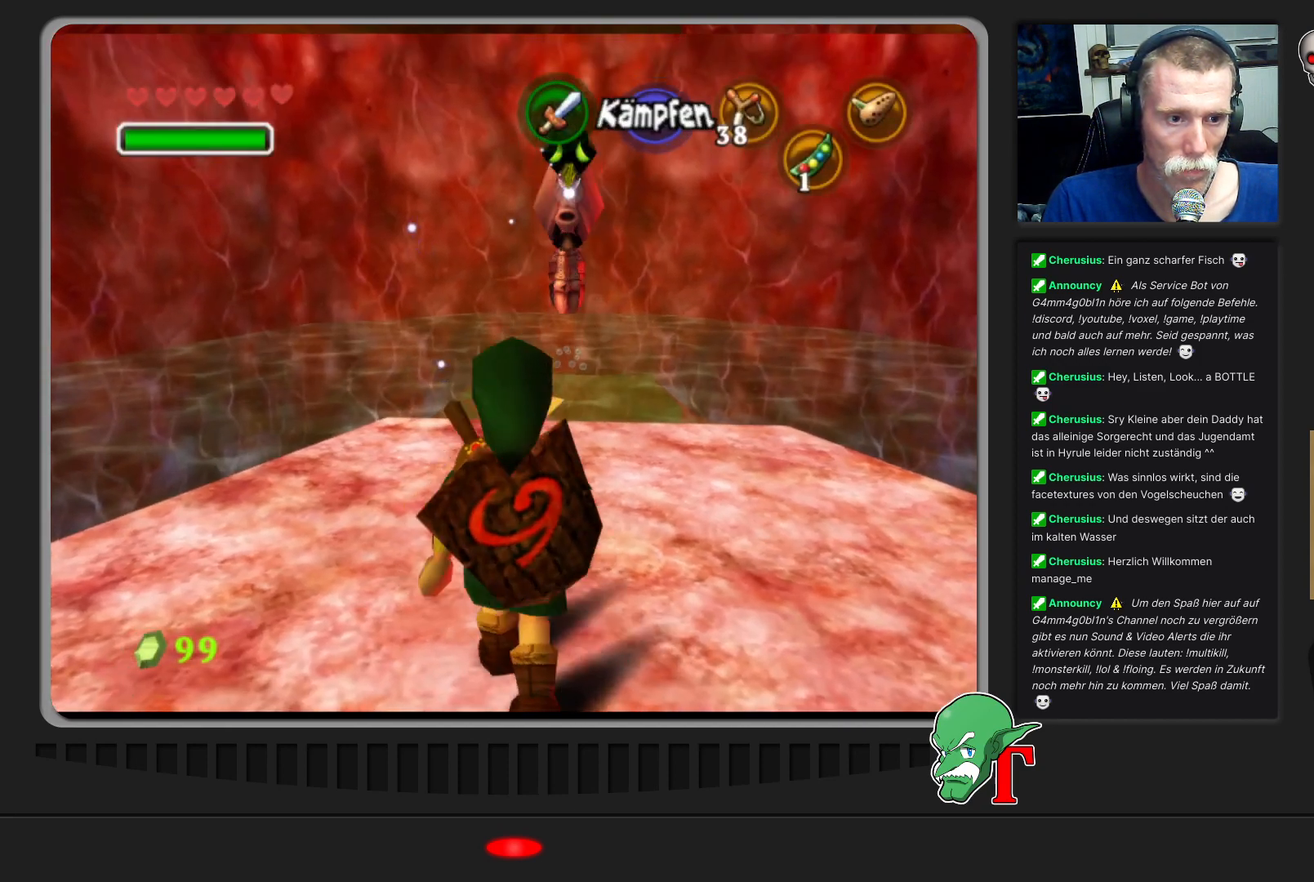
{"buttons": [], "left_stick": "down", "events": [[167, "left_stick", "down"]]}
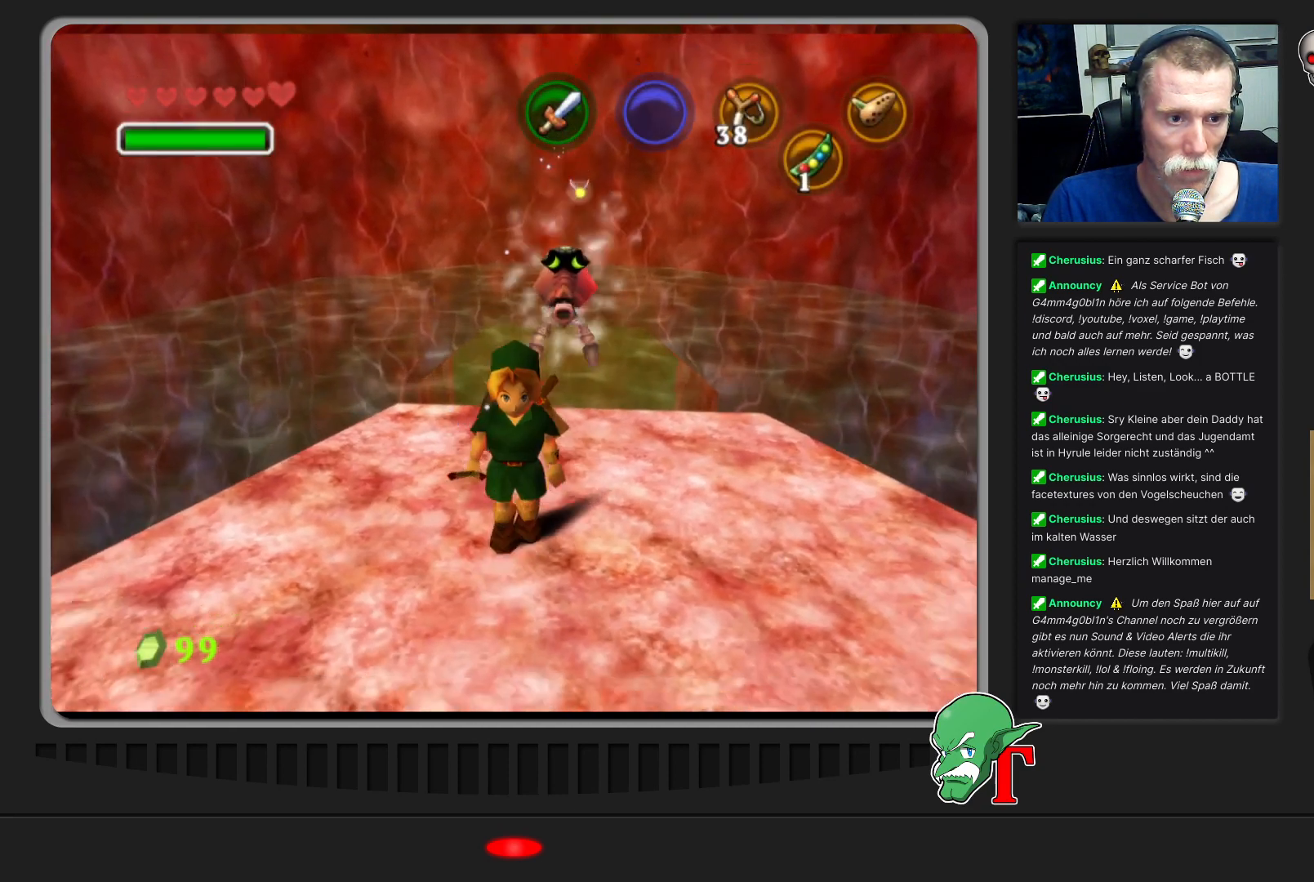
{"buttons": [], "left_stick": "down", "events": []}
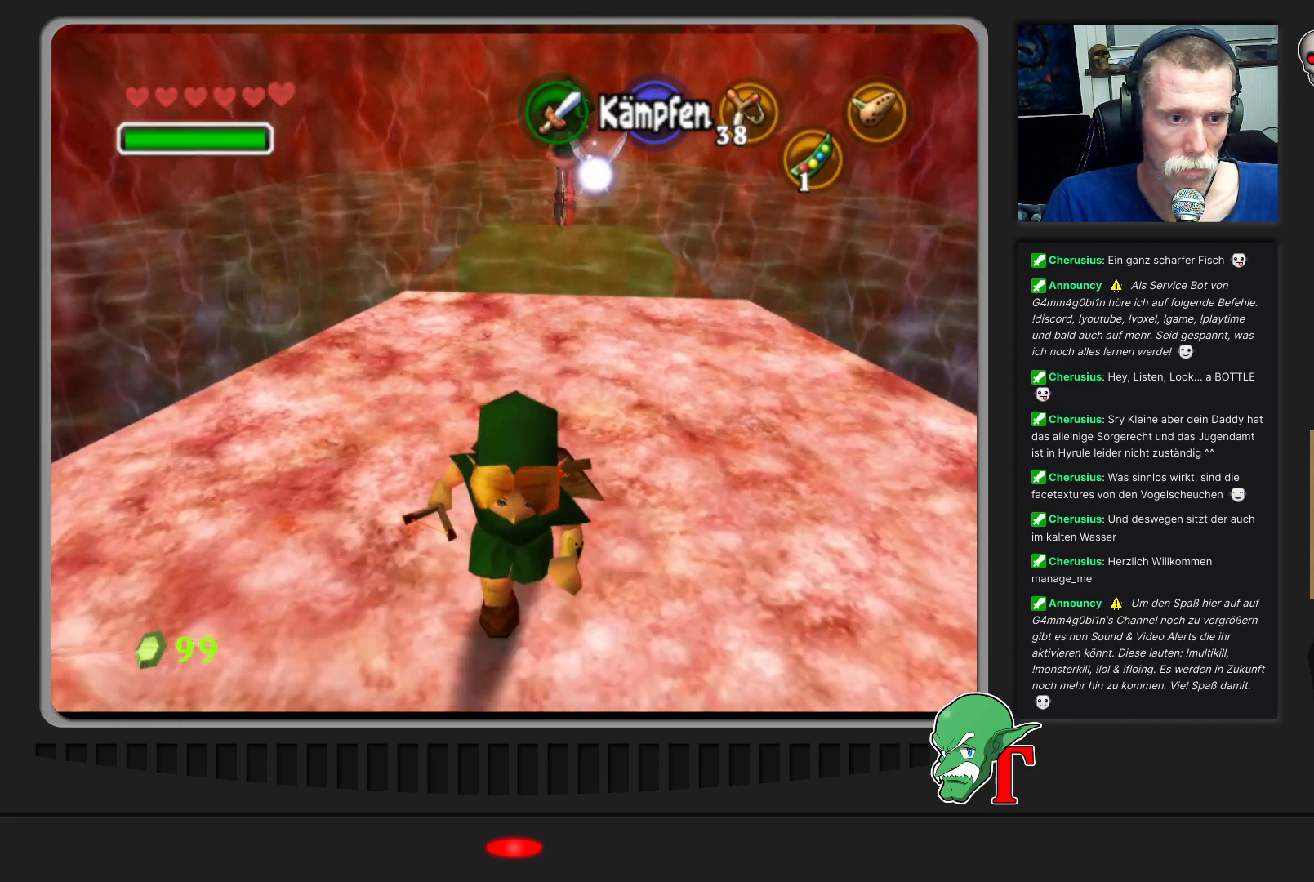
{"buttons": ["A"], "left_stick": "center", "events": [[267, "left_stick", "center"], [367, "A", "down"]]}
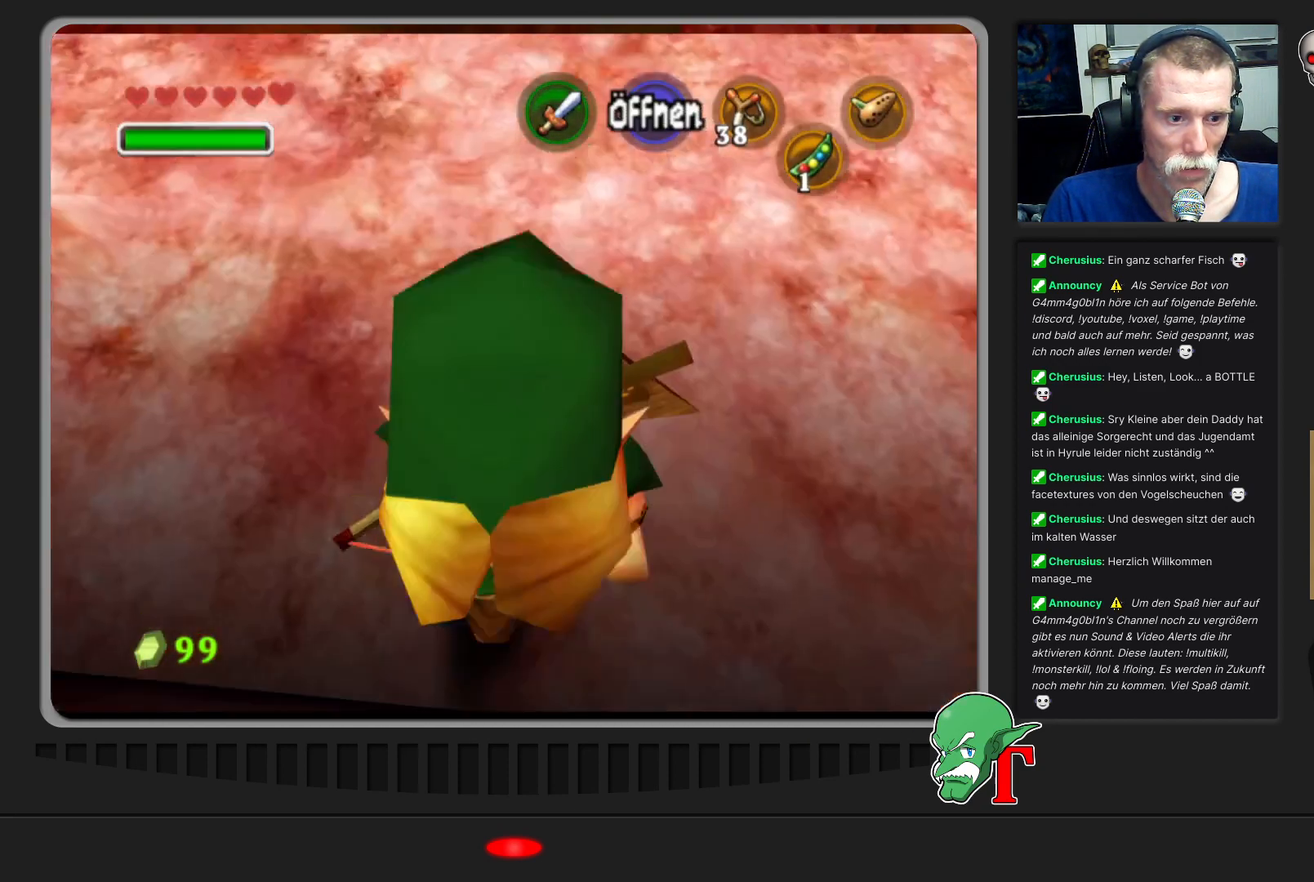
{"buttons": [], "left_stick": "center", "events": [[67, "A", "up"]]}
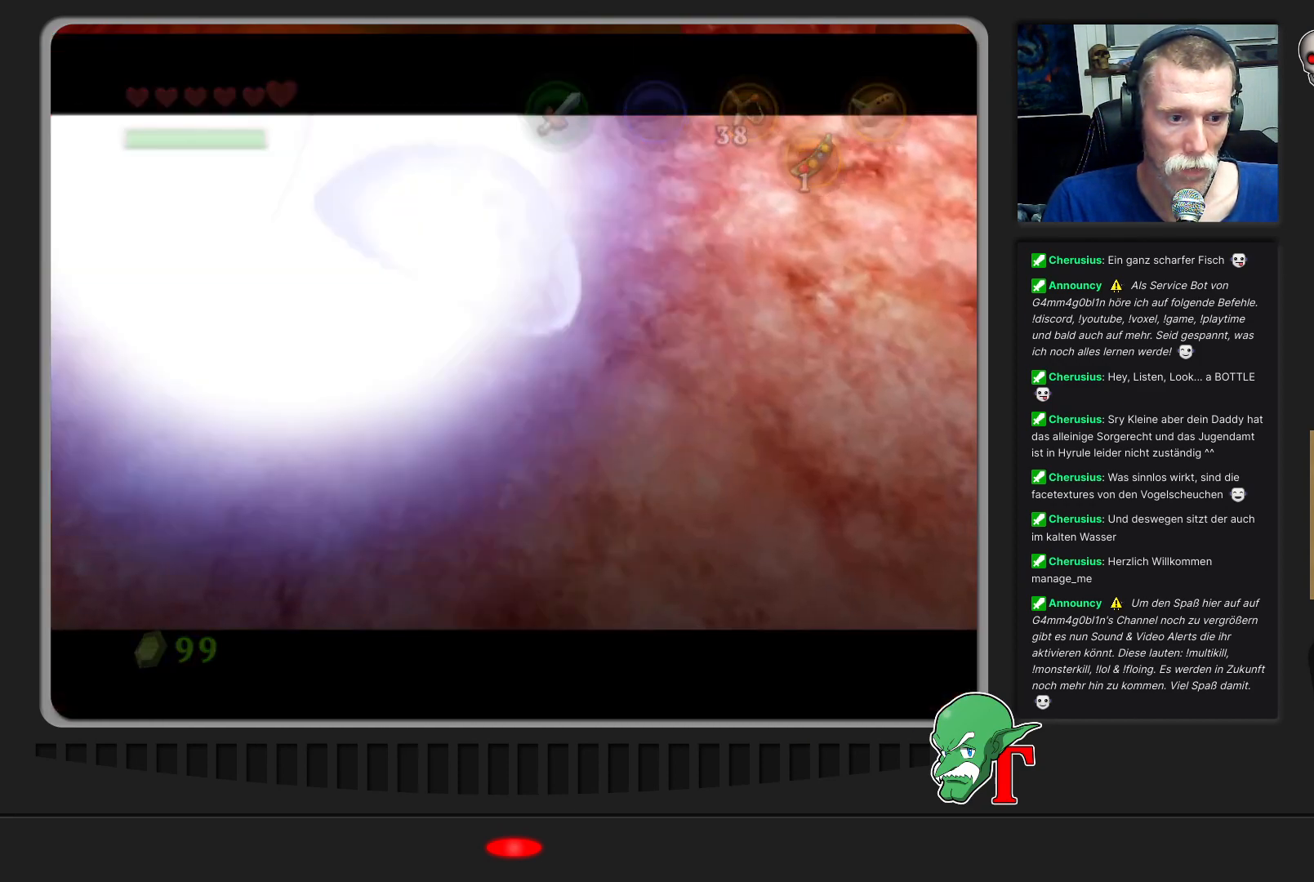
{"buttons": [], "left_stick": "center", "events": []}
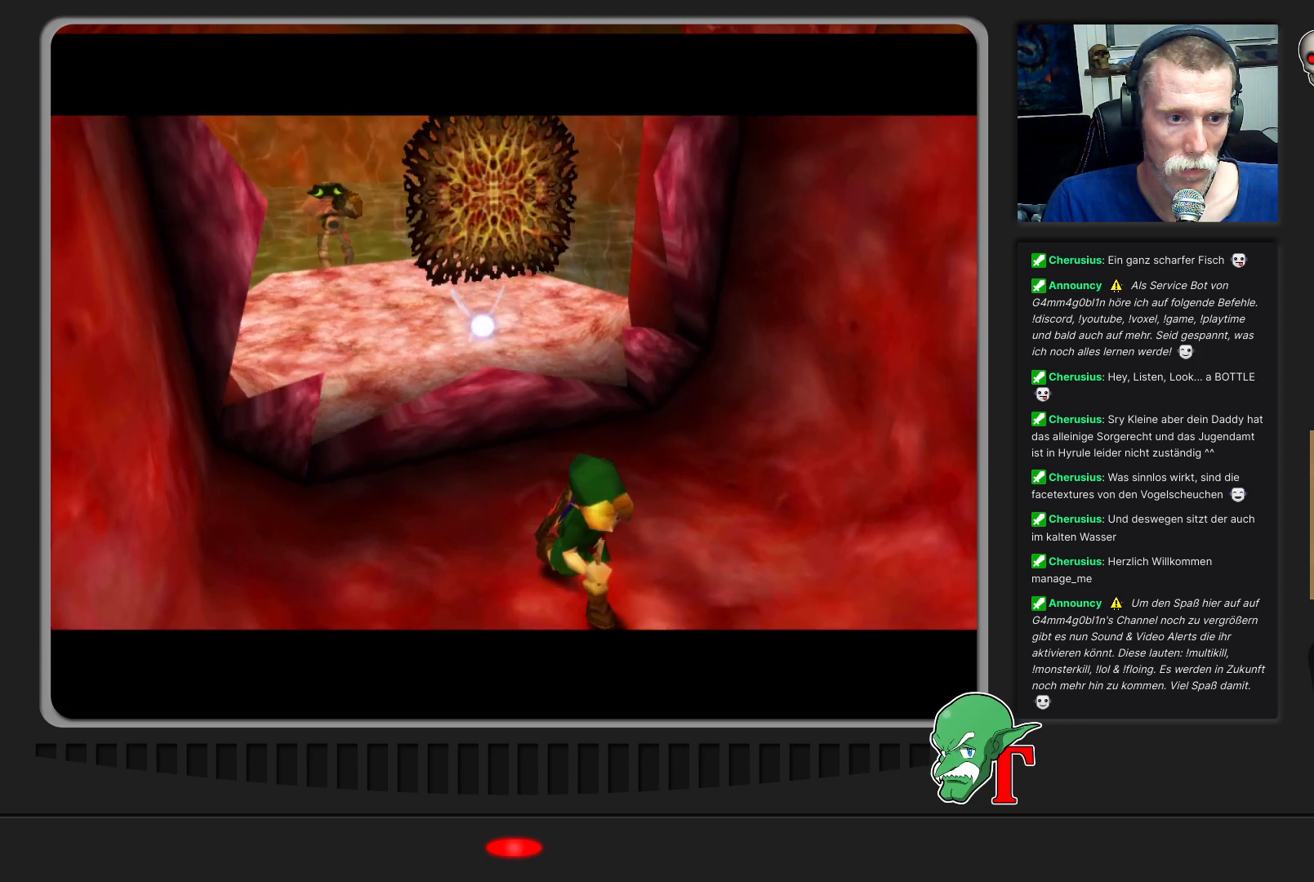
{"buttons": [], "left_stick": "up-right", "events": [[467, "left_stick", "up-right"]]}
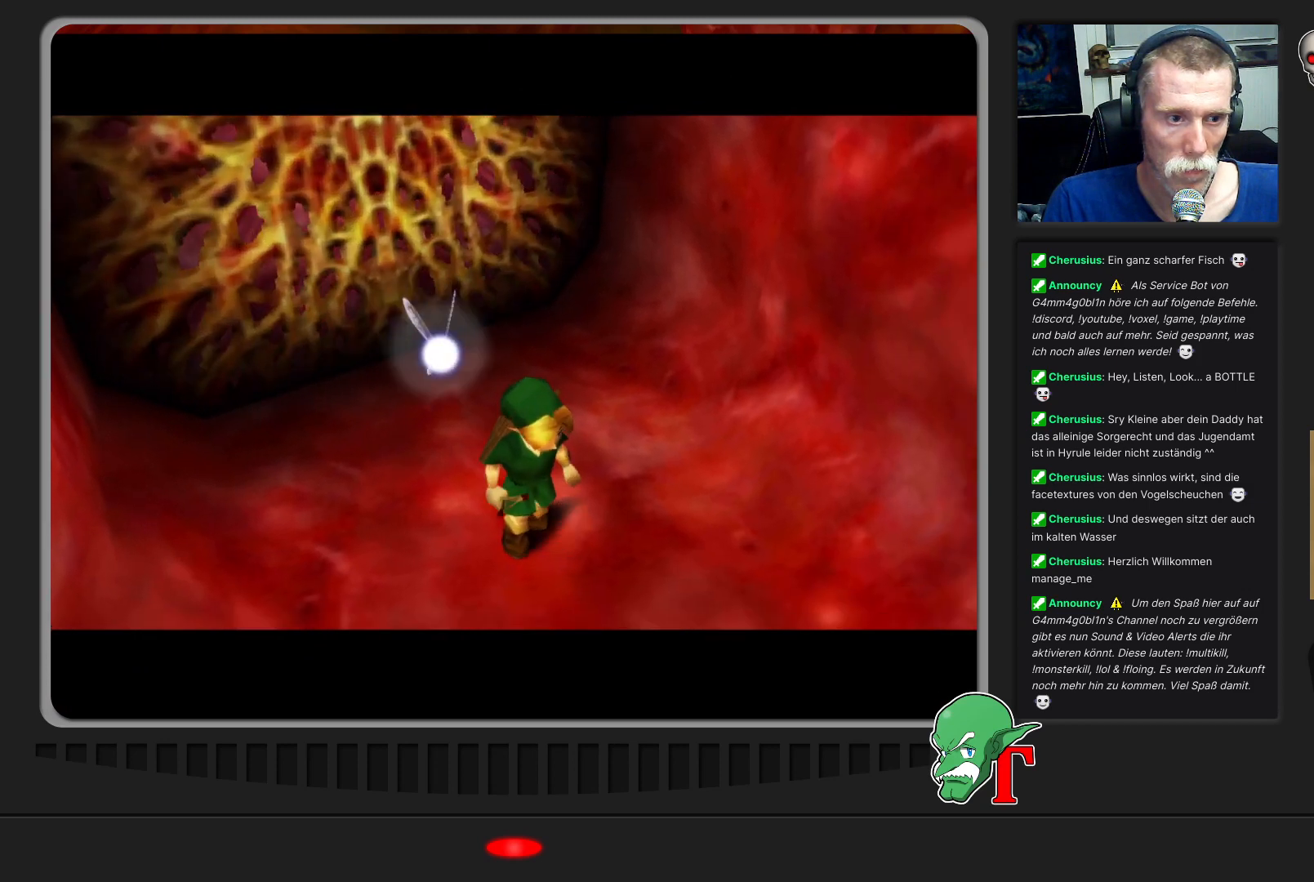
{"buttons": [], "left_stick": "right", "events": [[300, "left_stick", "right"]]}
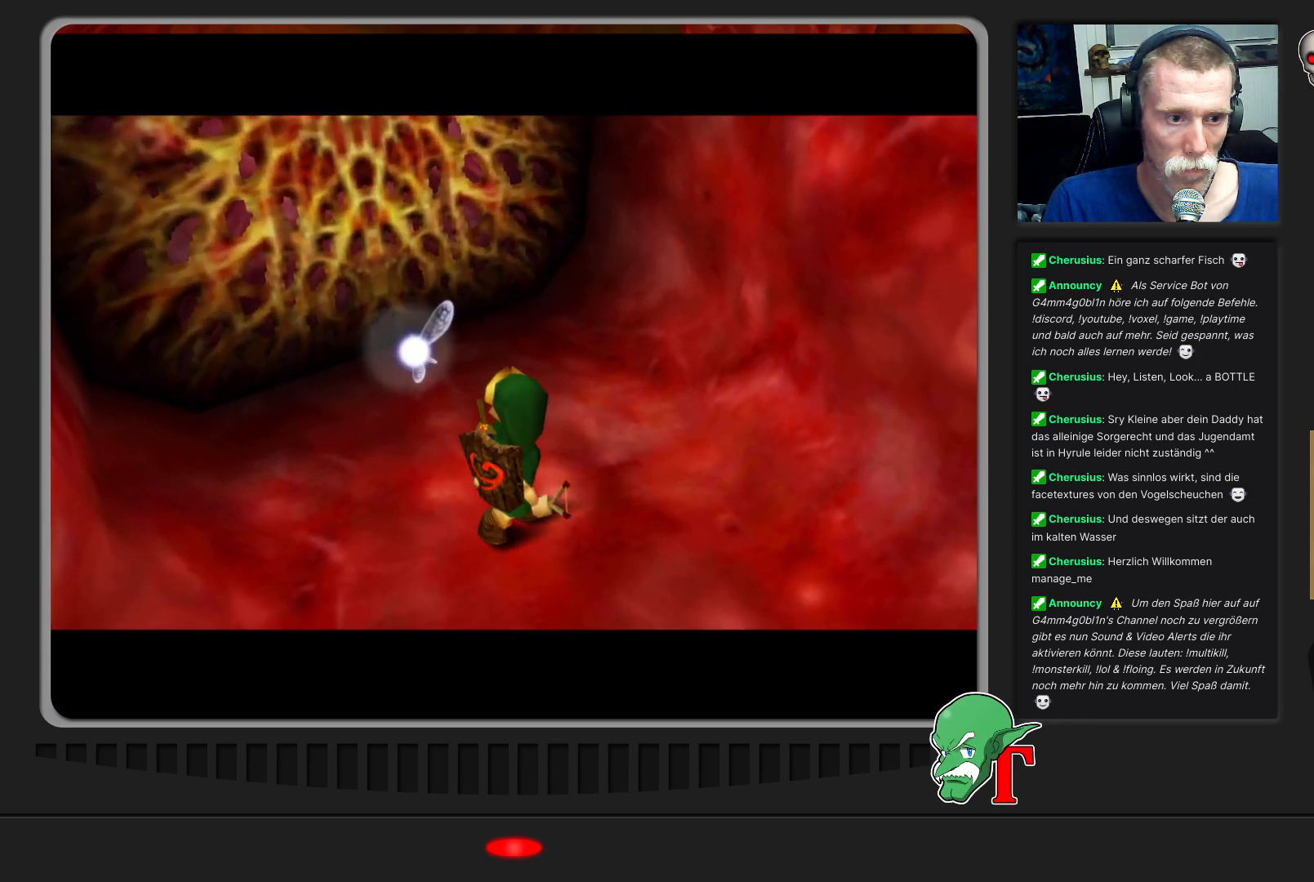
{"buttons": [], "left_stick": "right", "events": []}
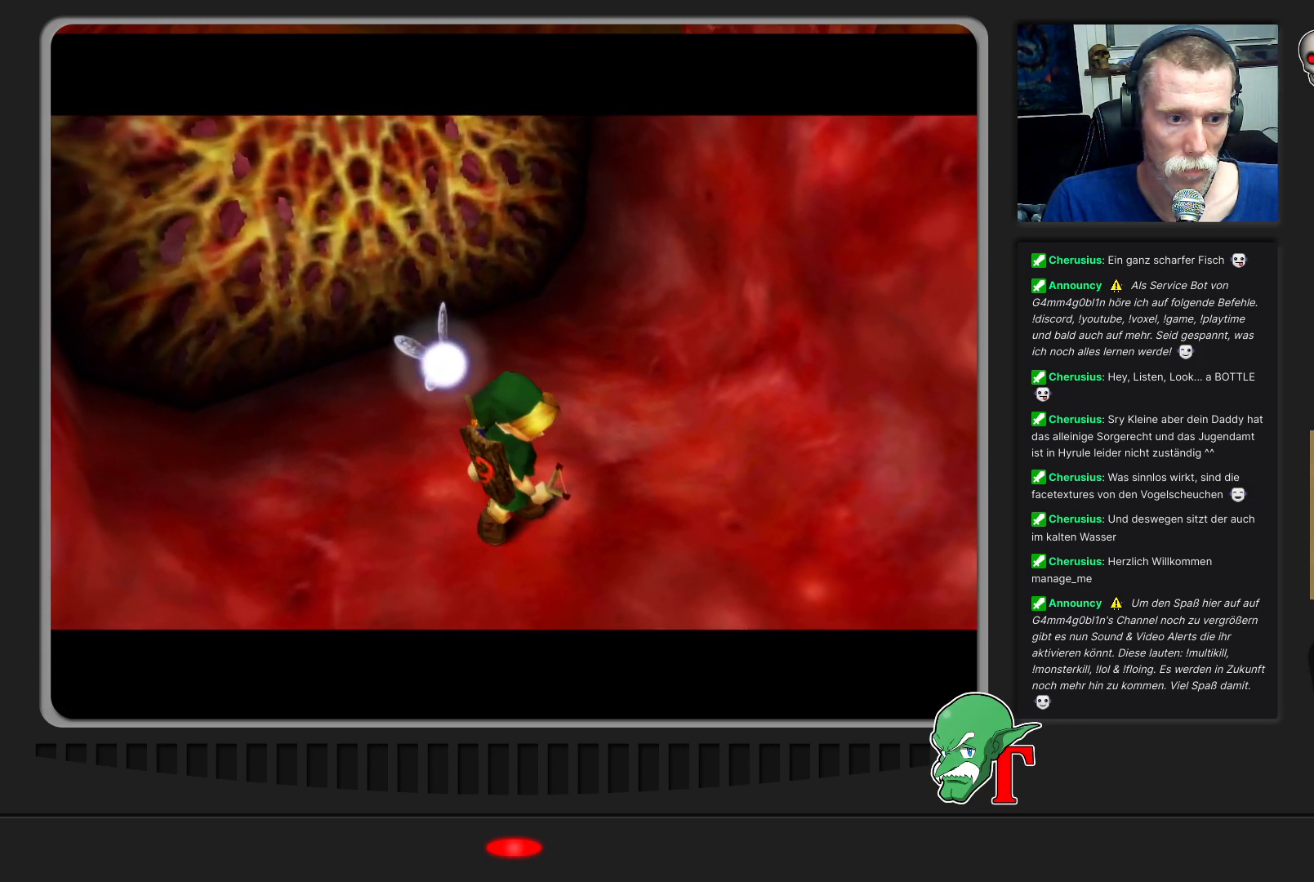
{"buttons": [], "left_stick": "up-right", "events": [[467, "left_stick", "up-right"]]}
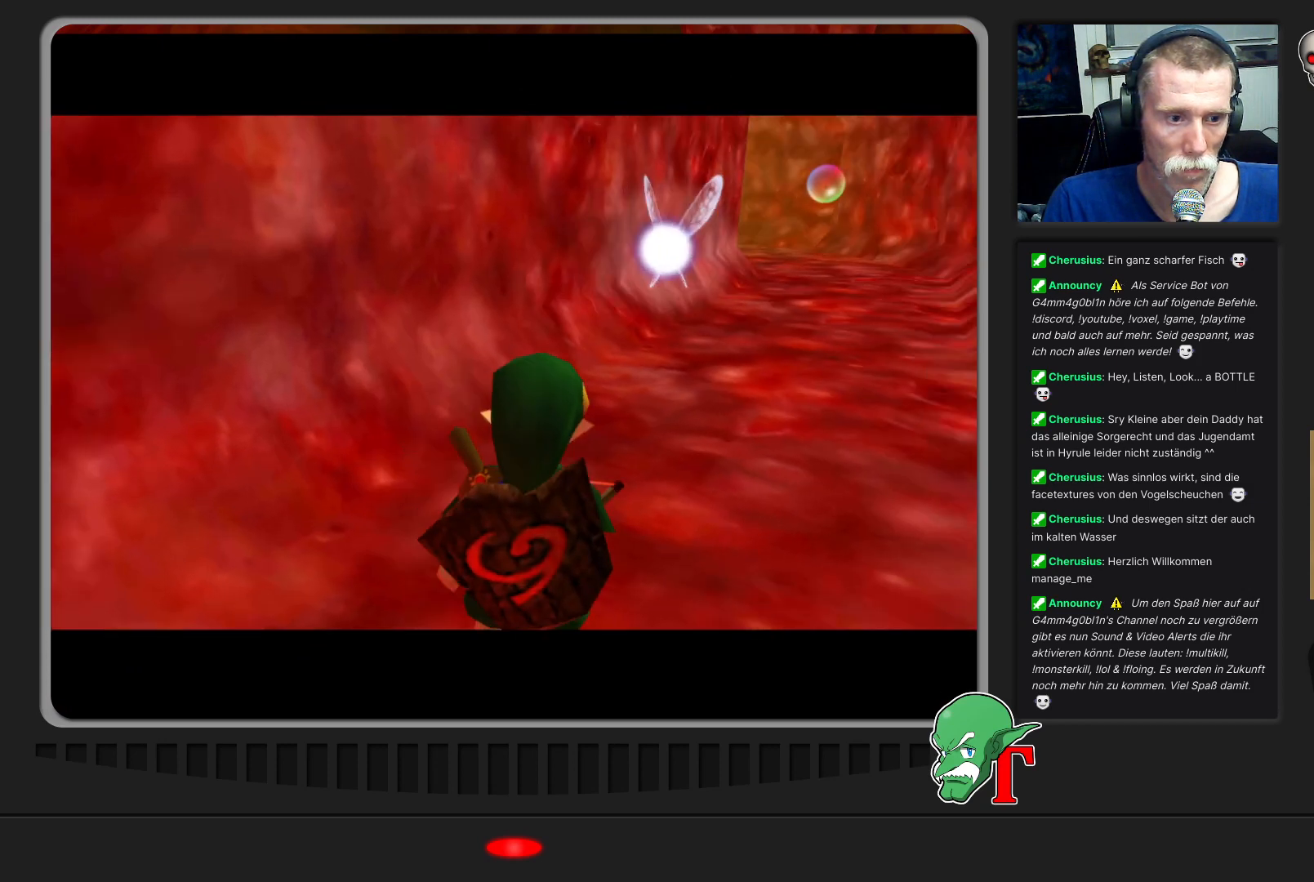
{"buttons": [], "left_stick": "up-right", "events": [[133, "left_stick", "up"], [433, "left_stick", "up-right"]]}
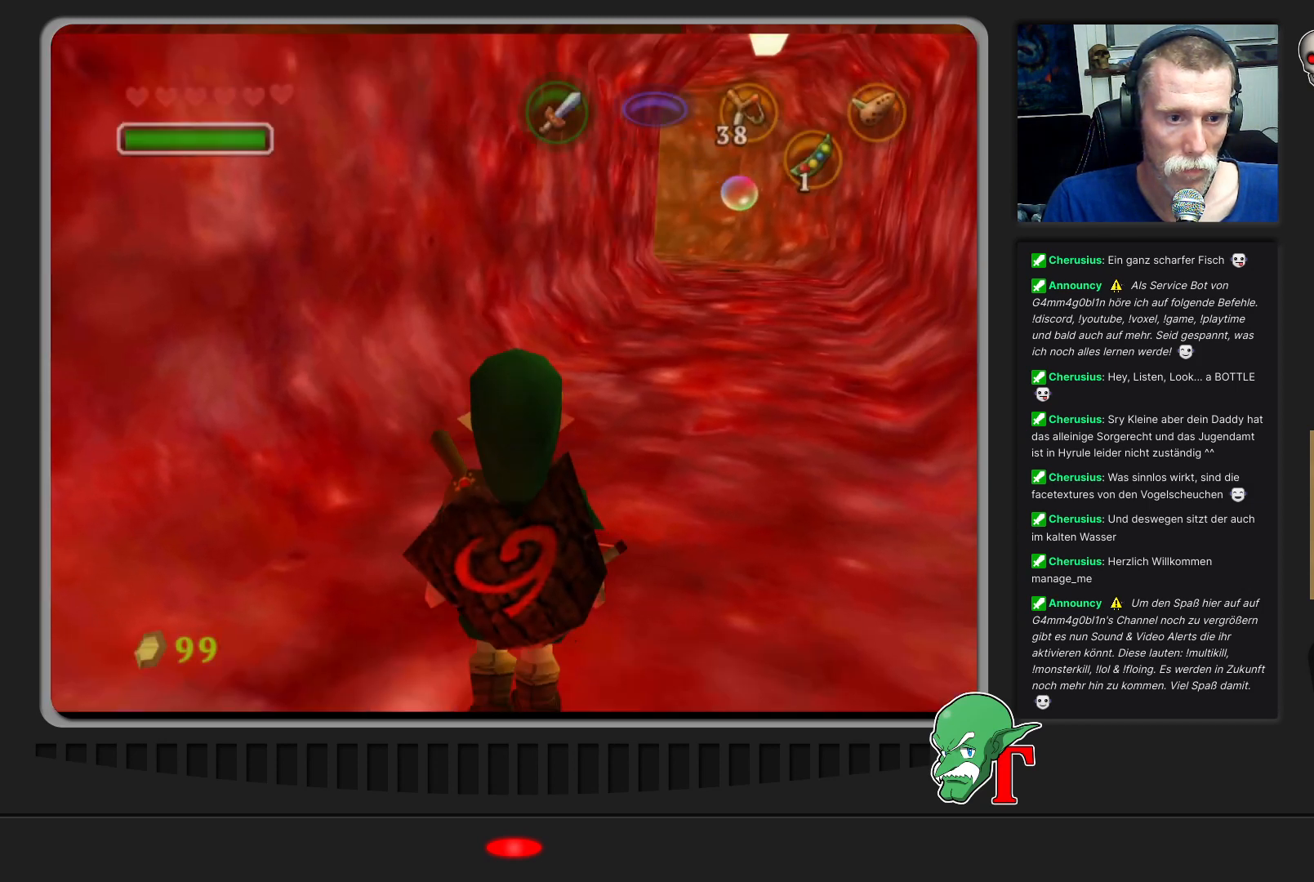
{"buttons": [], "left_stick": "up", "events": [[367, "left_stick", "up"]]}
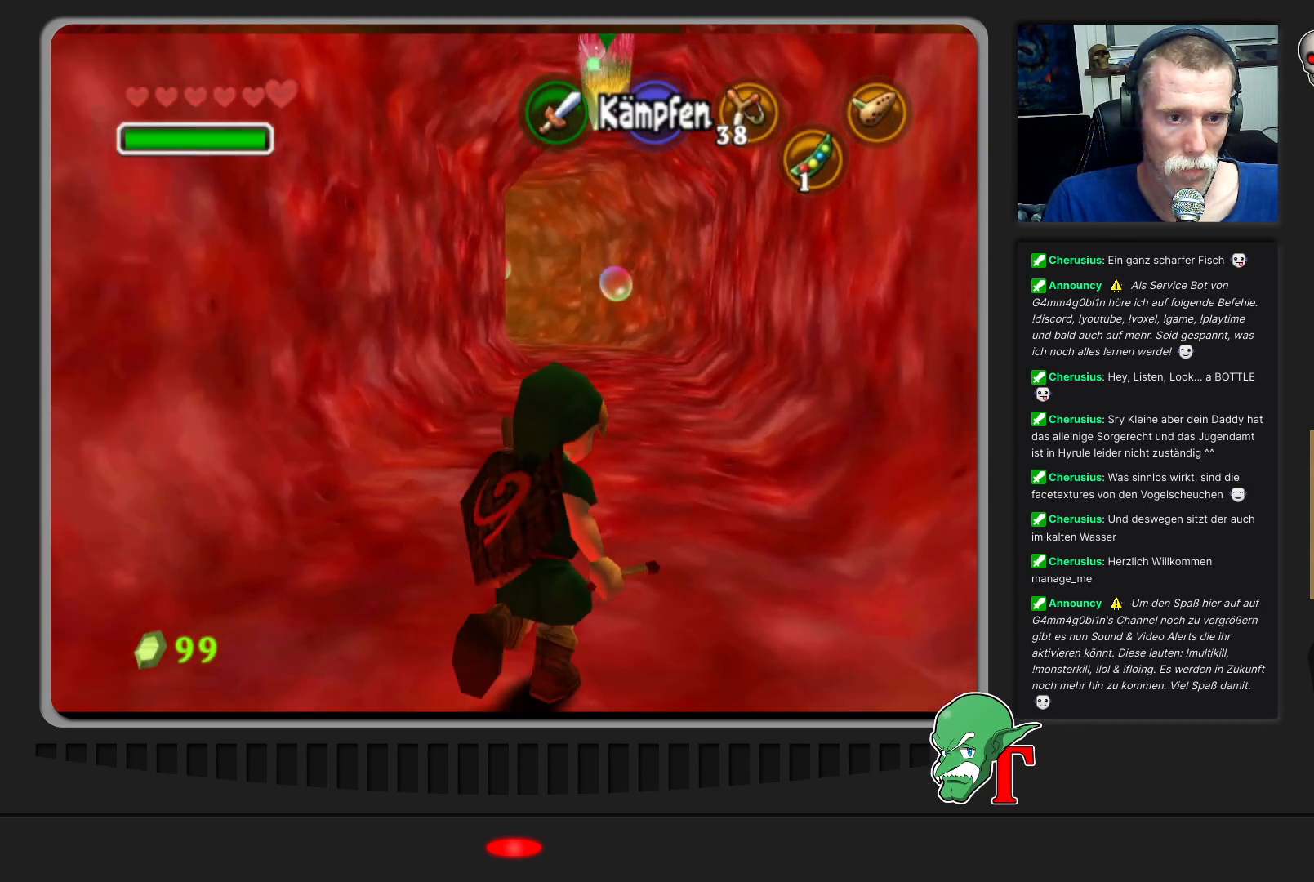
{"buttons": [], "left_stick": "up", "events": []}
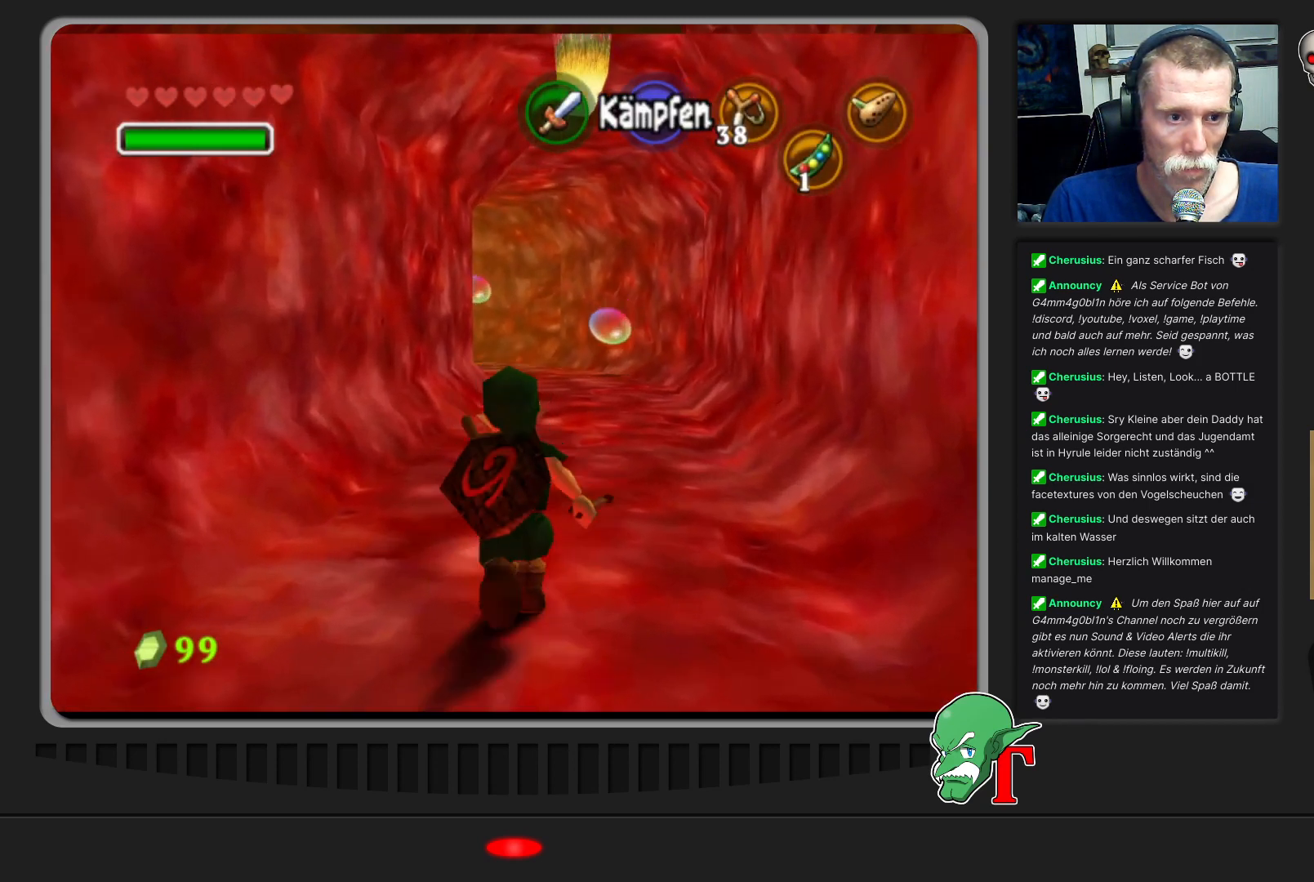
{"buttons": ["A"], "left_stick": "up", "events": [[200, "A", "down"]]}
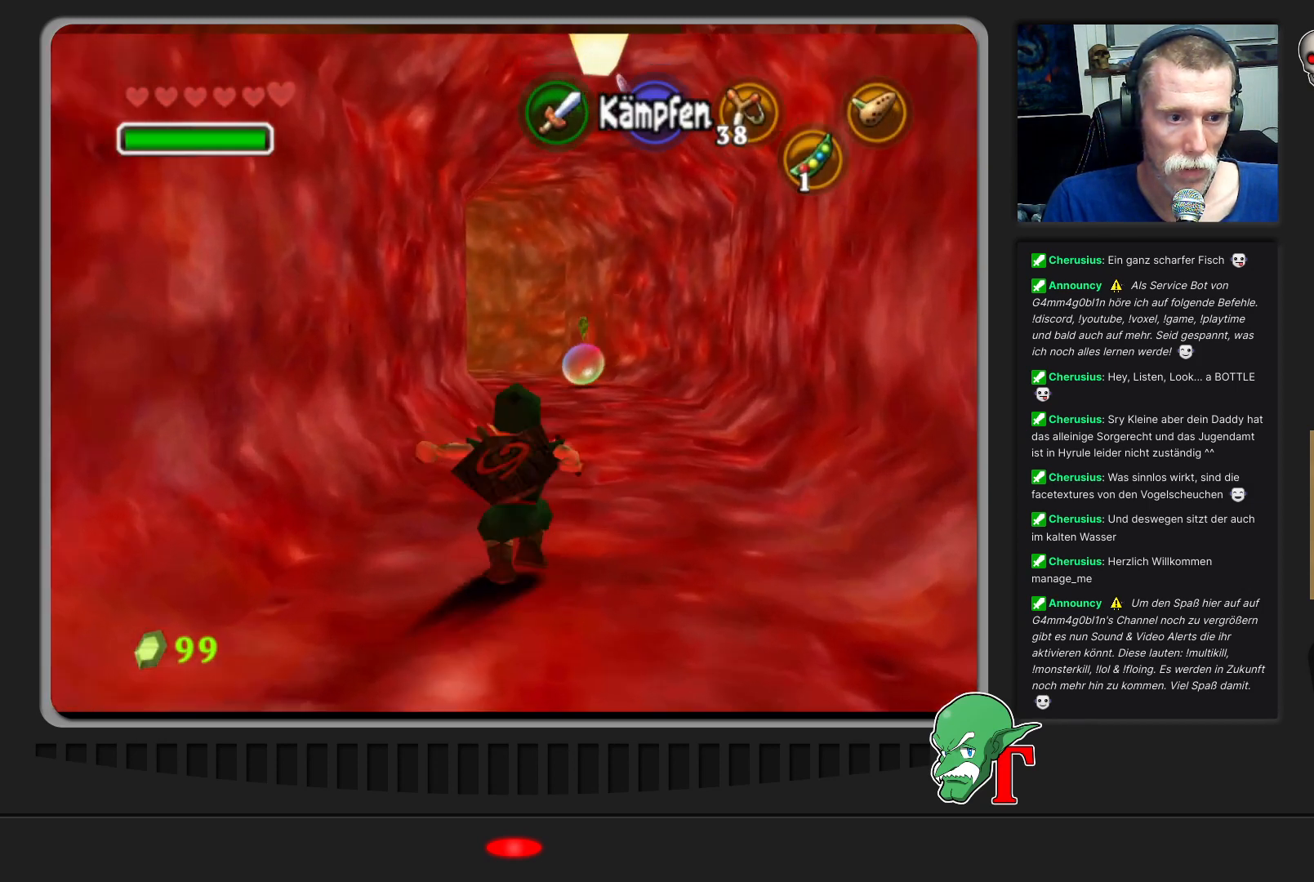
{"buttons": [], "left_stick": "up", "events": [[33, "A", "up"]]}
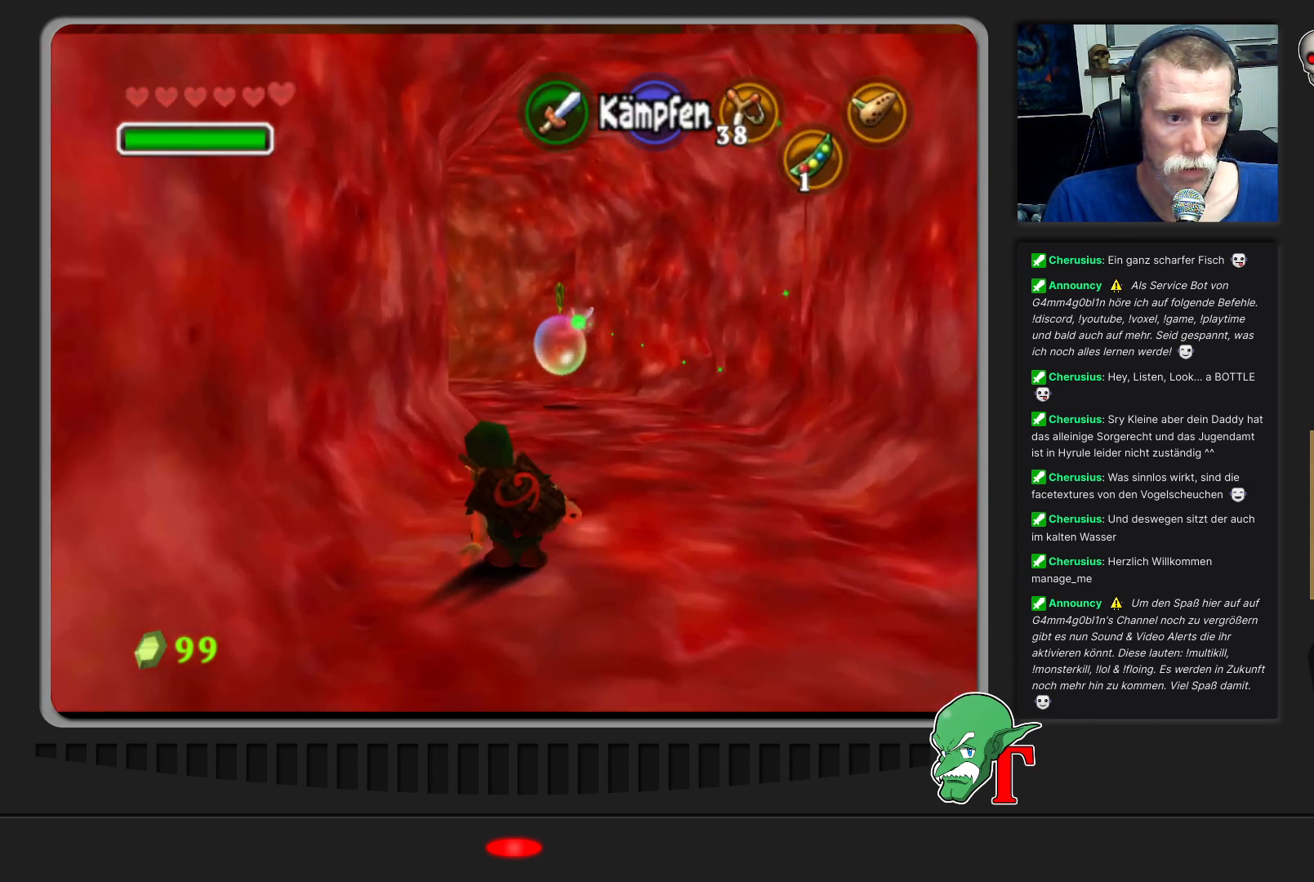
{"buttons": [], "left_stick": "up", "events": [[333, "B", "down"], [400, "B", "up"]]}
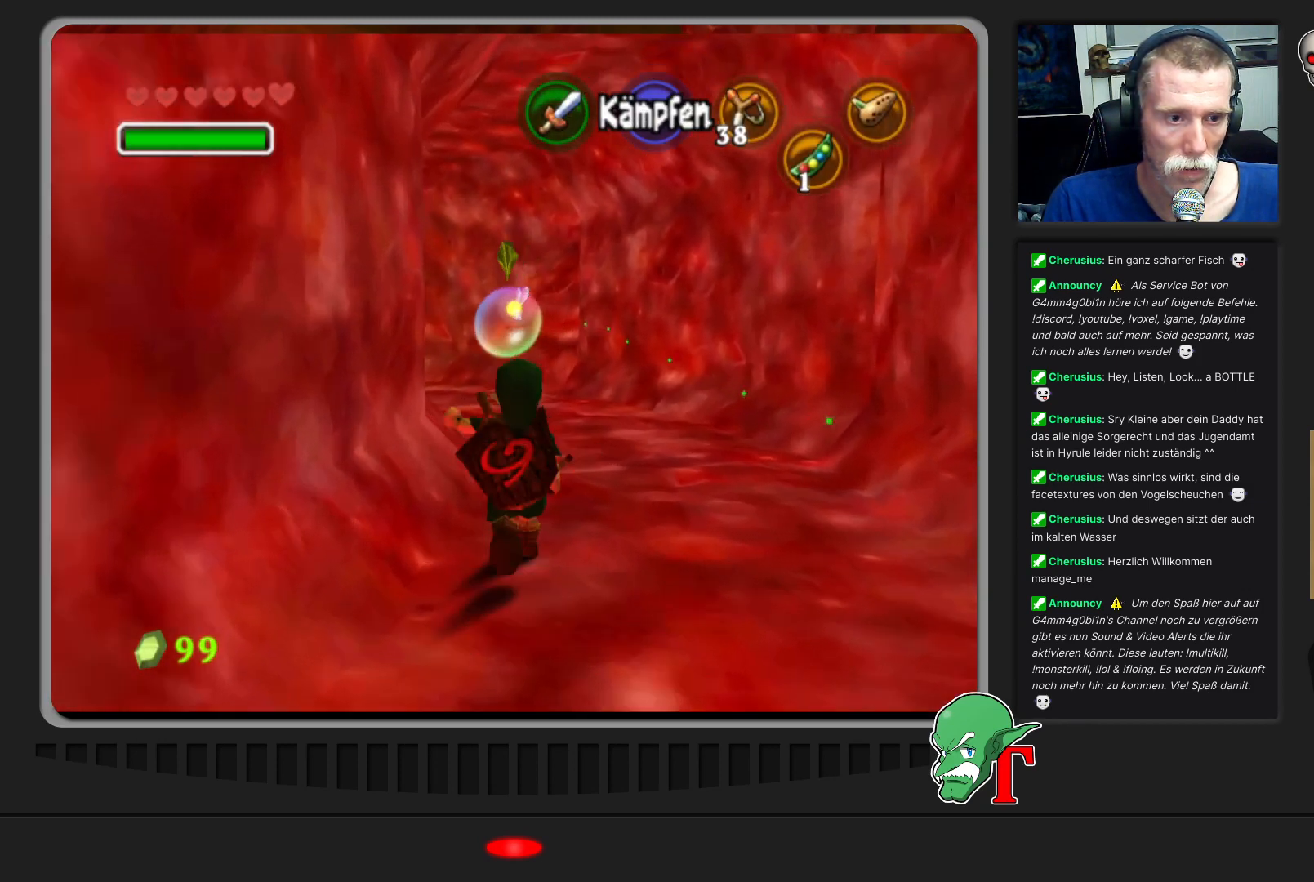
{"buttons": [], "left_stick": "up", "events": []}
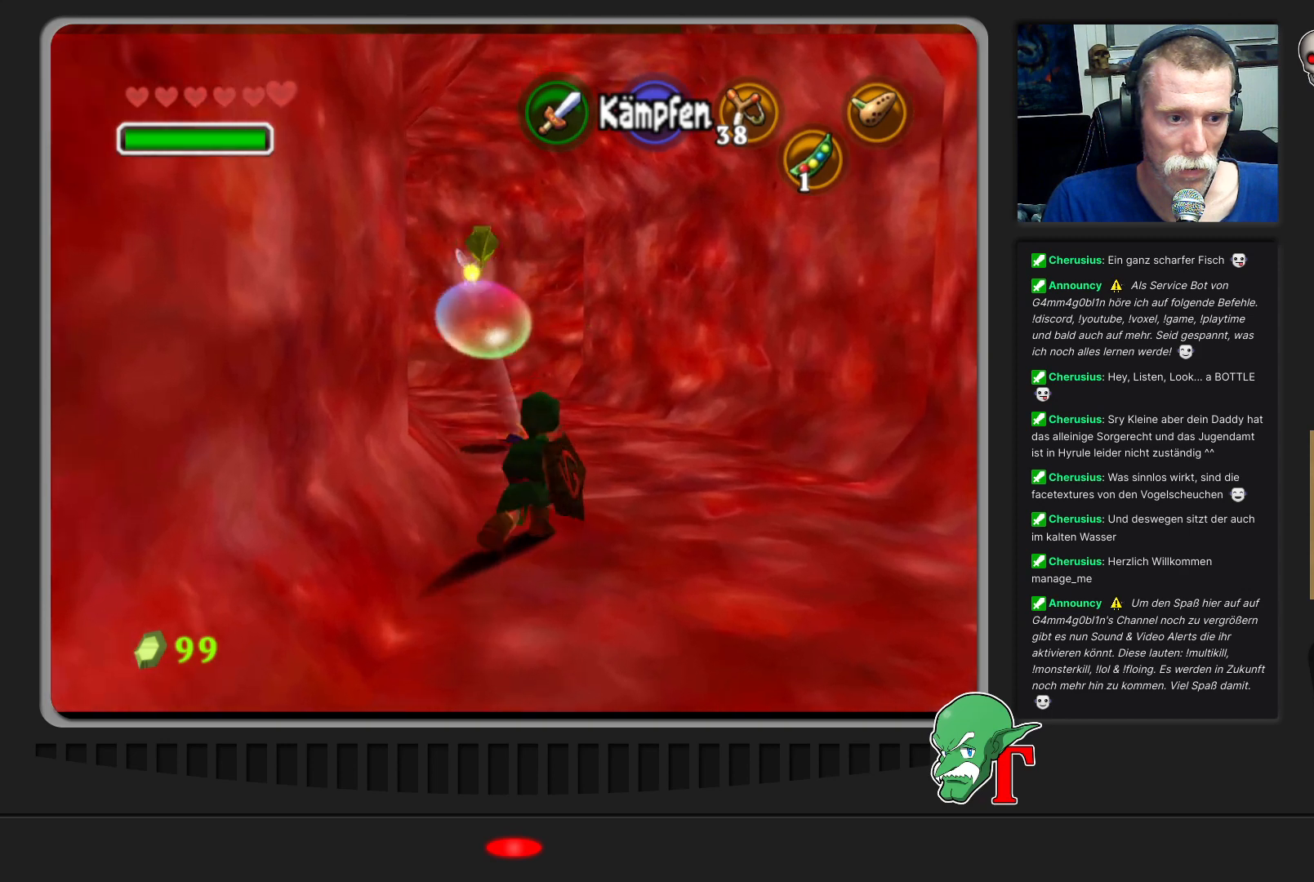
{"buttons": [], "left_stick": "up-right", "events": [[267, "B", "down"], [400, "B", "up"], [500, "left_stick", "up-right"]]}
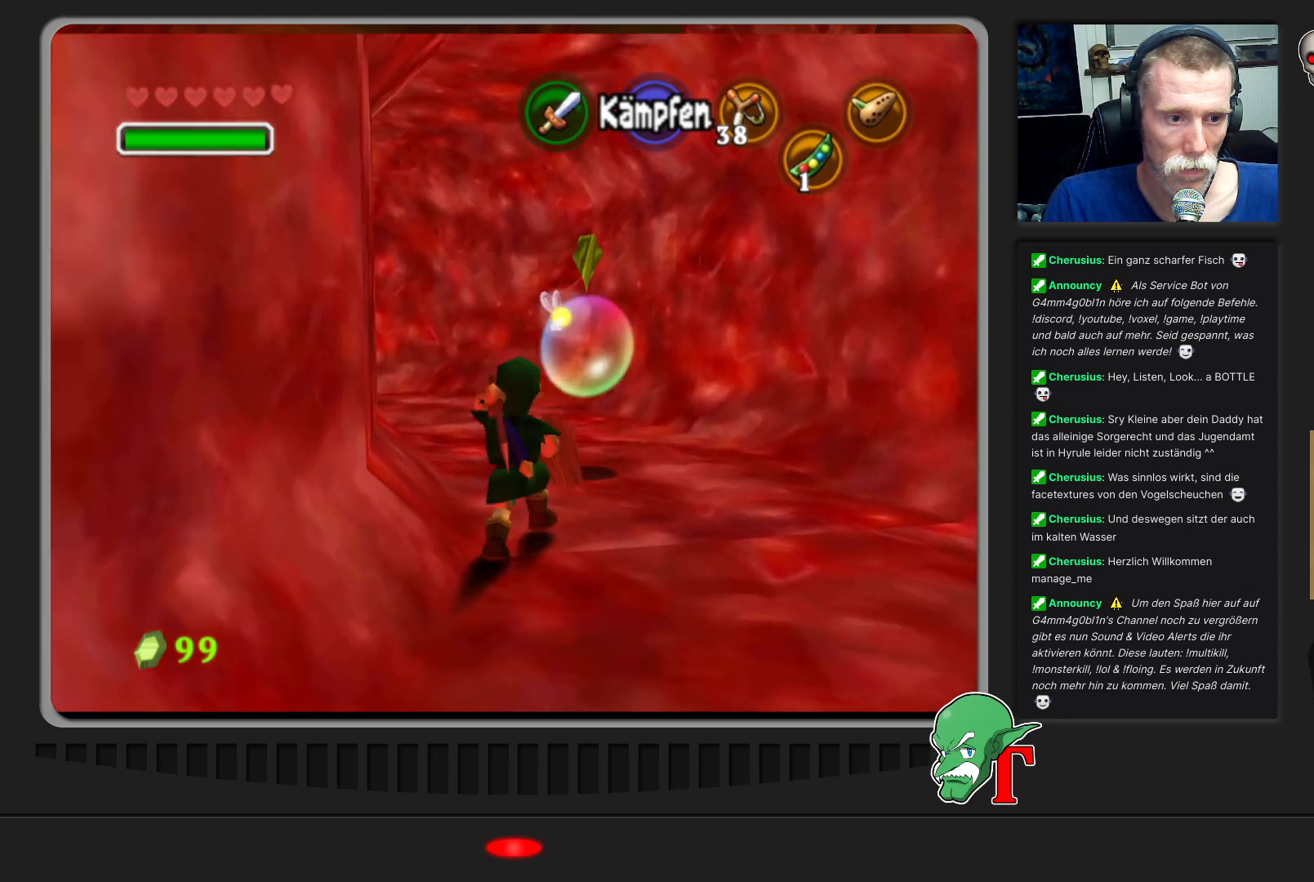
{"buttons": ["B"], "left_stick": "up-right", "events": [[467, "B", "down"]]}
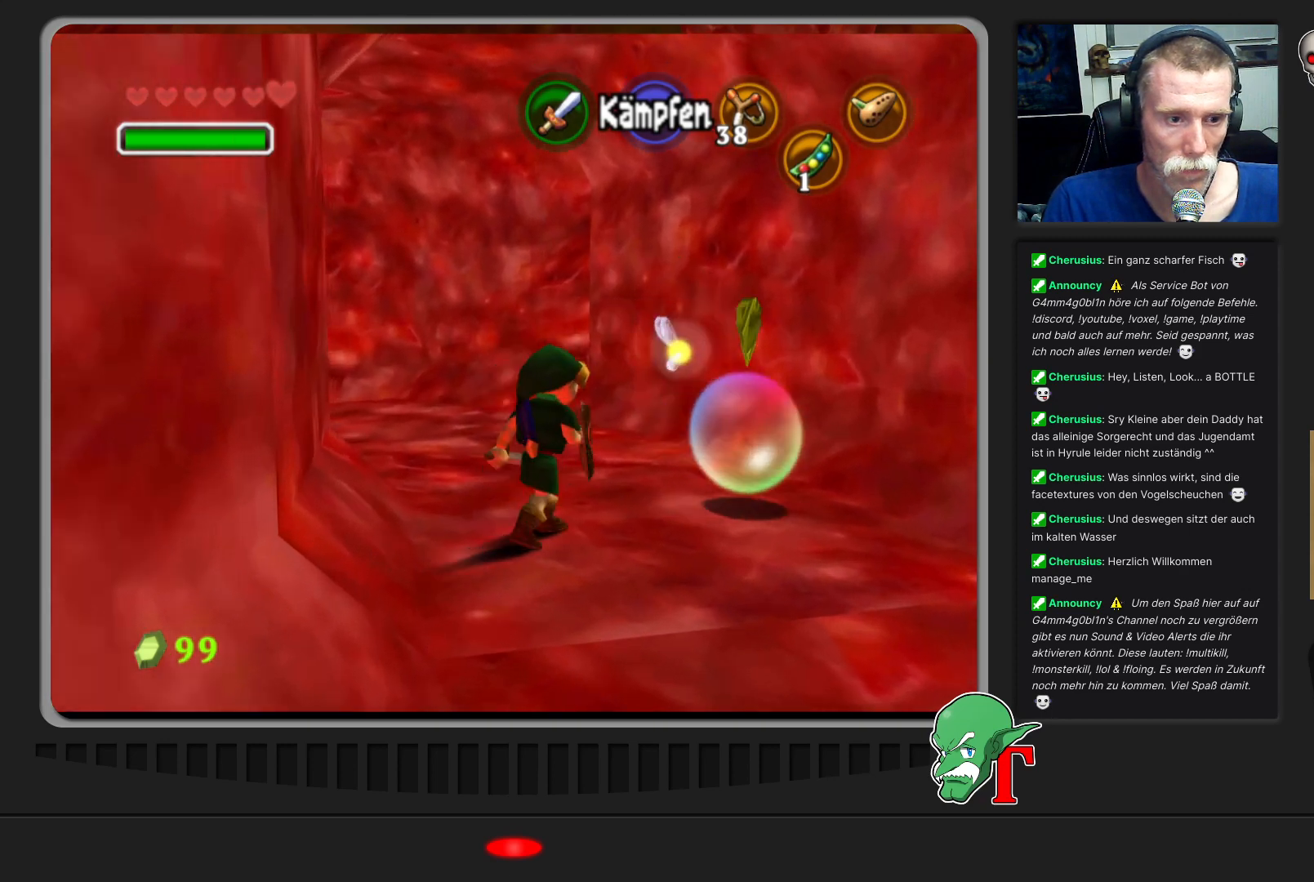
{"buttons": [], "left_stick": "right", "events": [[100, "B", "up"], [200, "B", "down"], [300, "B", "up"], [300, "left_stick", "right"], [400, "B", "down"], [500, "B", "up"]]}
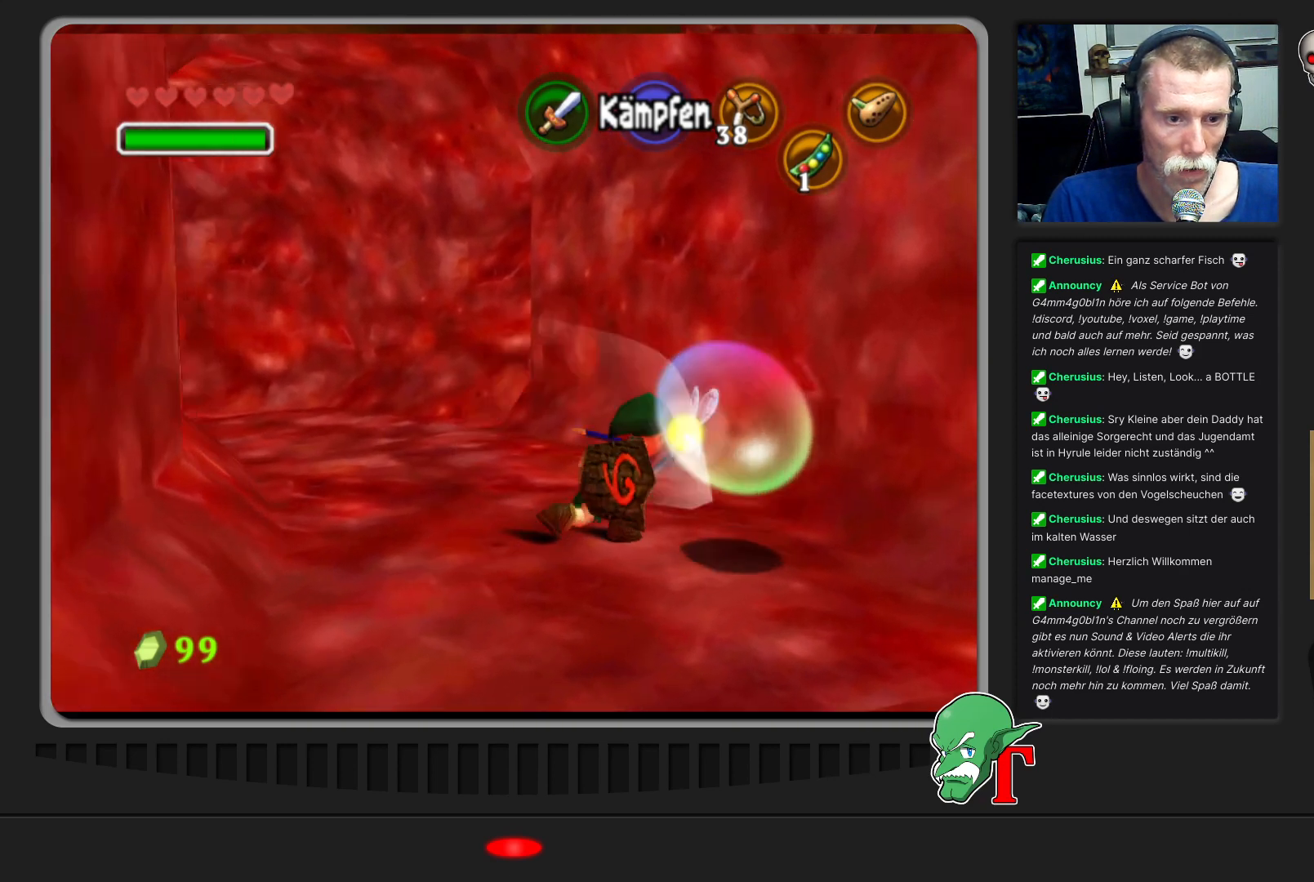
{"buttons": [], "left_stick": "down-left", "events": [[100, "B", "down"], [100, "left_stick", "center"], [233, "B", "up"], [300, "B", "down"], [433, "B", "up"], [433, "left_stick", "down"], [500, "left_stick", "down-left"]]}
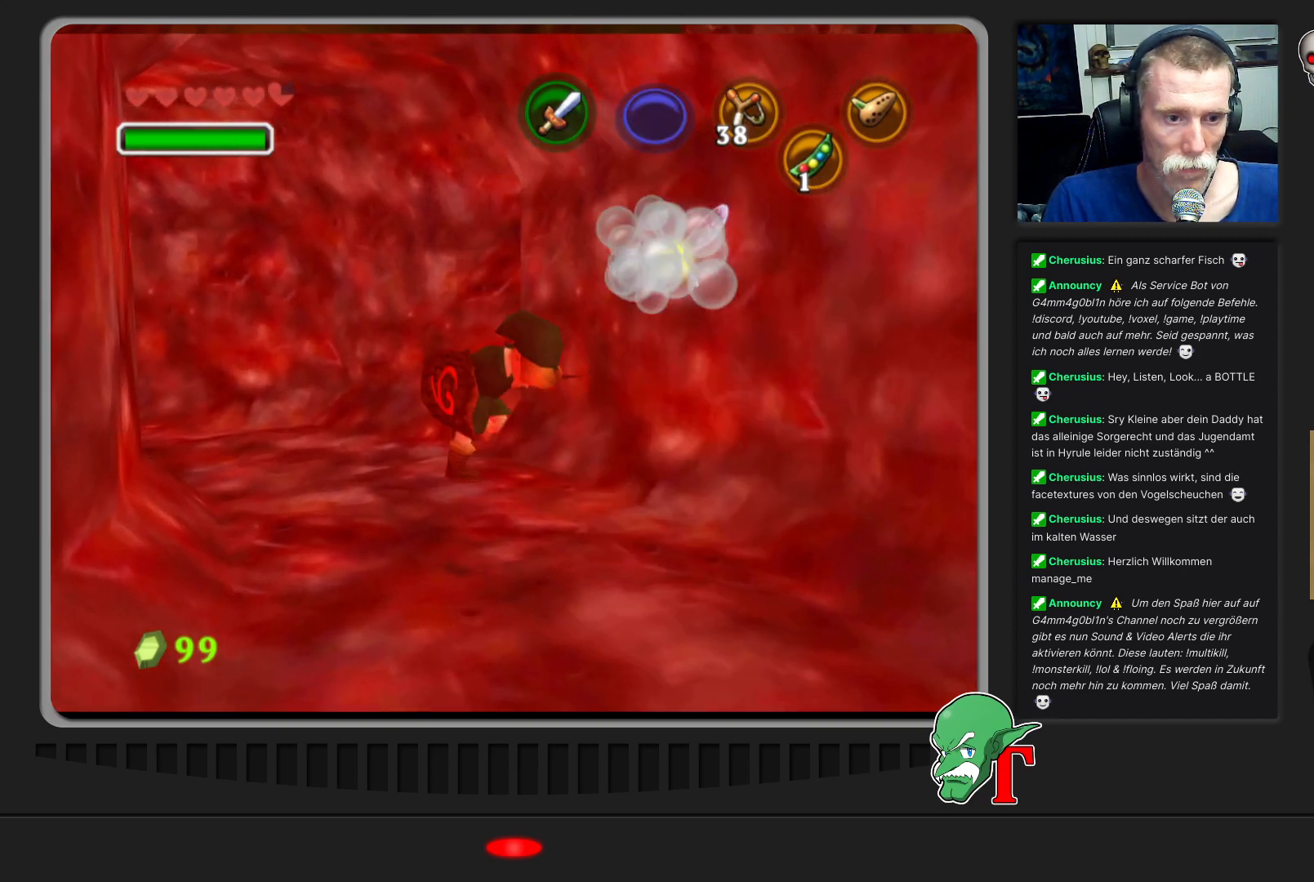
{"buttons": [], "left_stick": "up-left", "events": [[100, "left_stick", "left"], [200, "left_stick", "center"], [367, "left_stick", "up-left"]]}
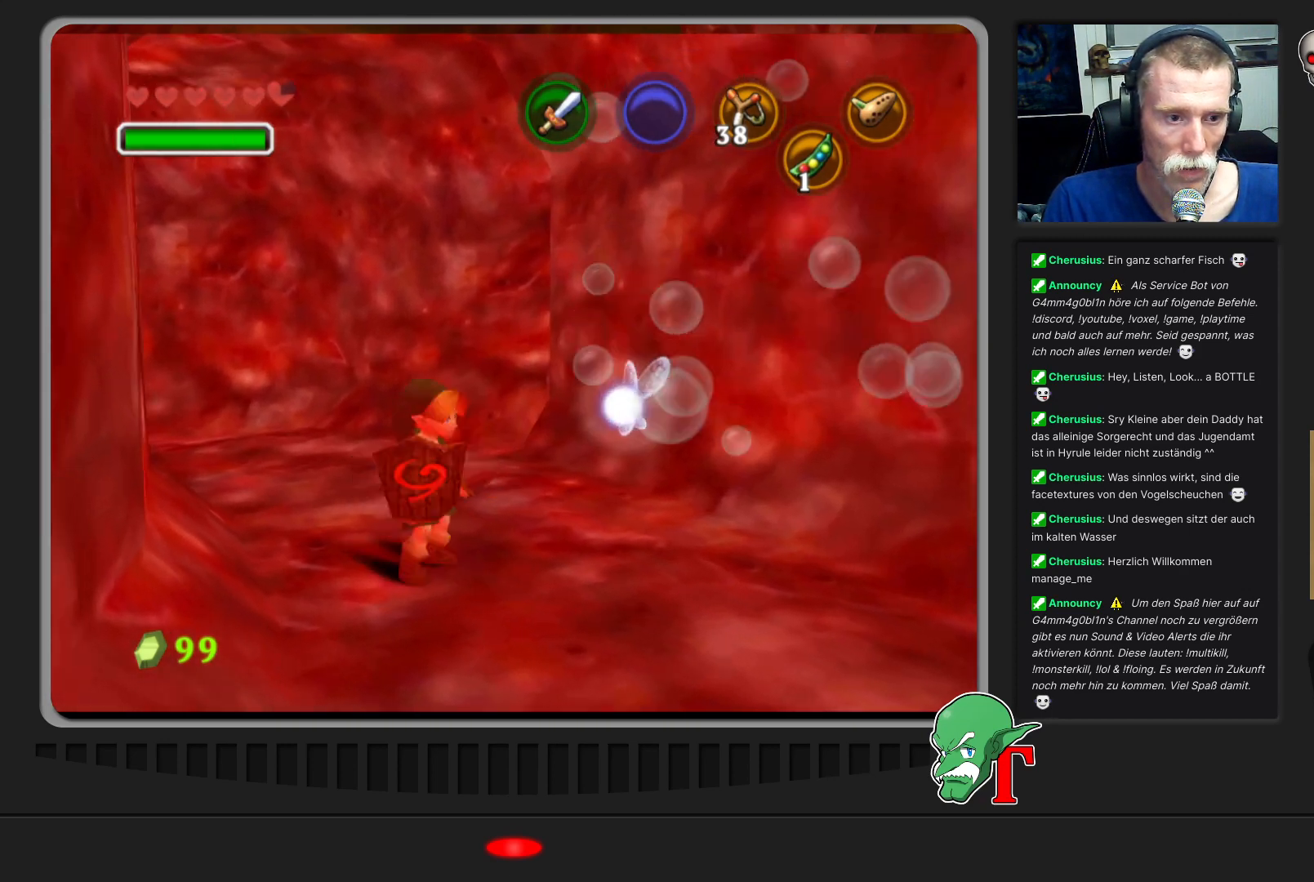
{"buttons": [], "left_stick": "up-left", "events": []}
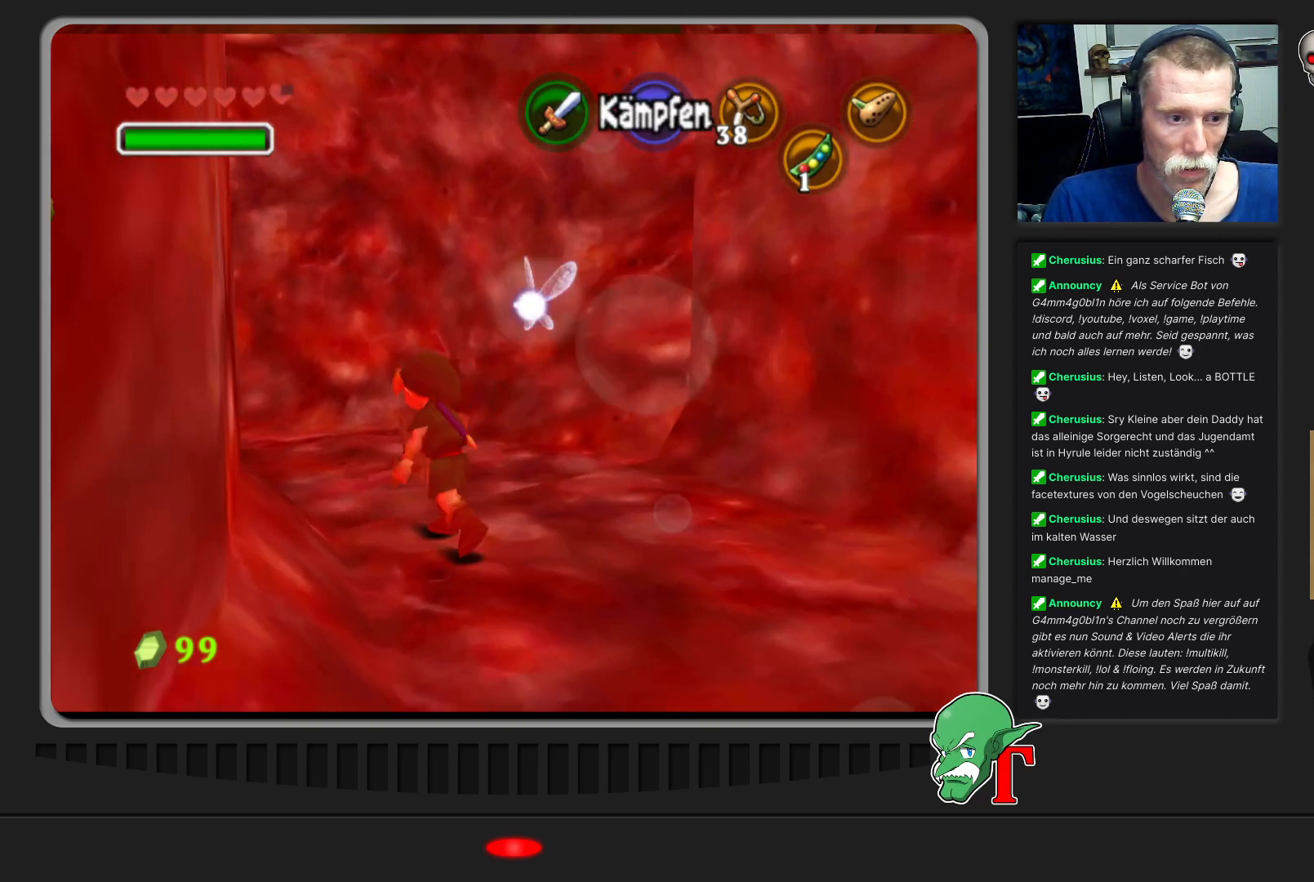
{"buttons": [], "left_stick": "up-left", "events": [[133, "left_stick", "up"], [333, "left_stick", "up-left"]]}
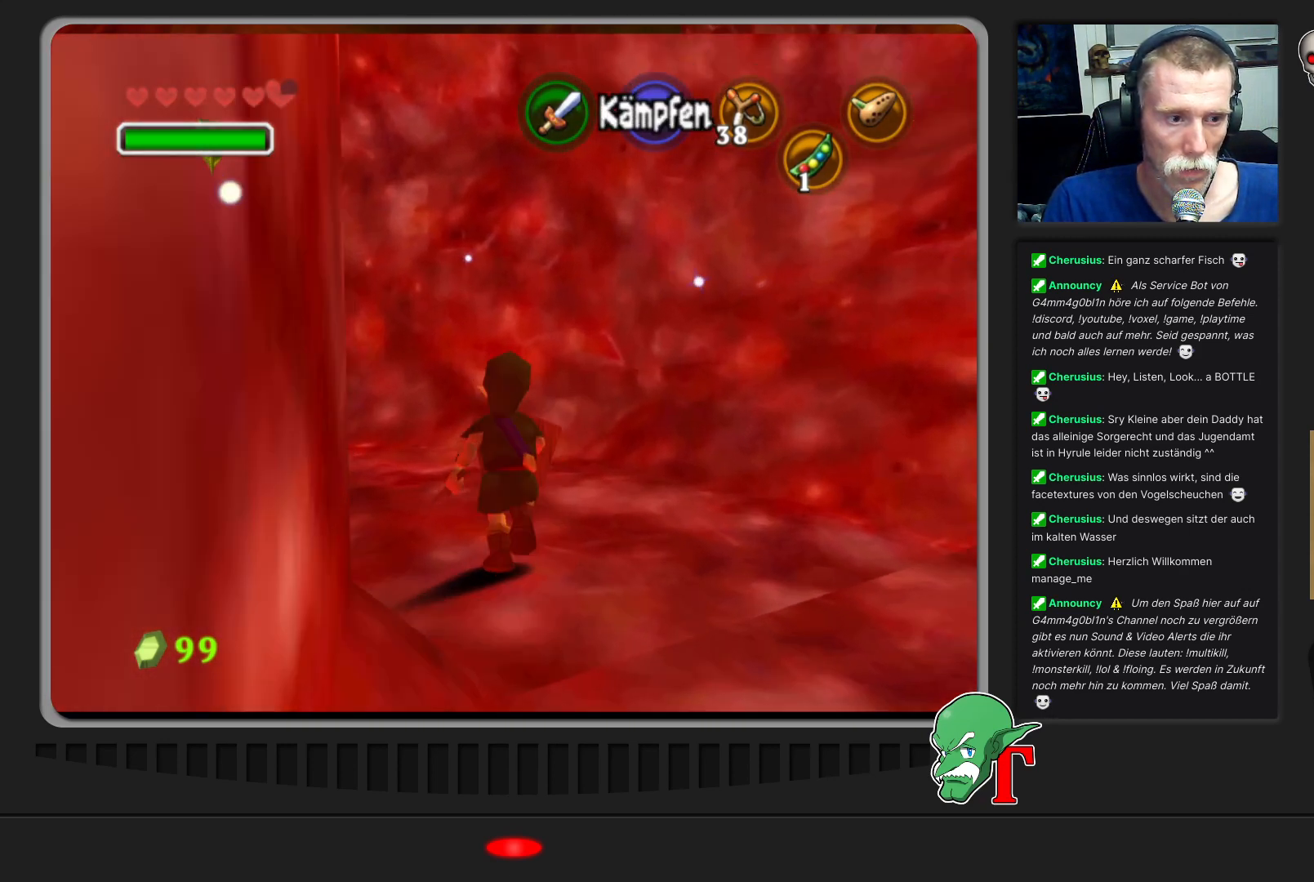
{"buttons": [], "left_stick": "up-left", "events": [[33, "B", "down"], [167, "left_stick", "center"], [200, "B", "up"], [300, "B", "down"], [333, "left_stick", "left"], [433, "B", "up"], [500, "left_stick", "up-left"]]}
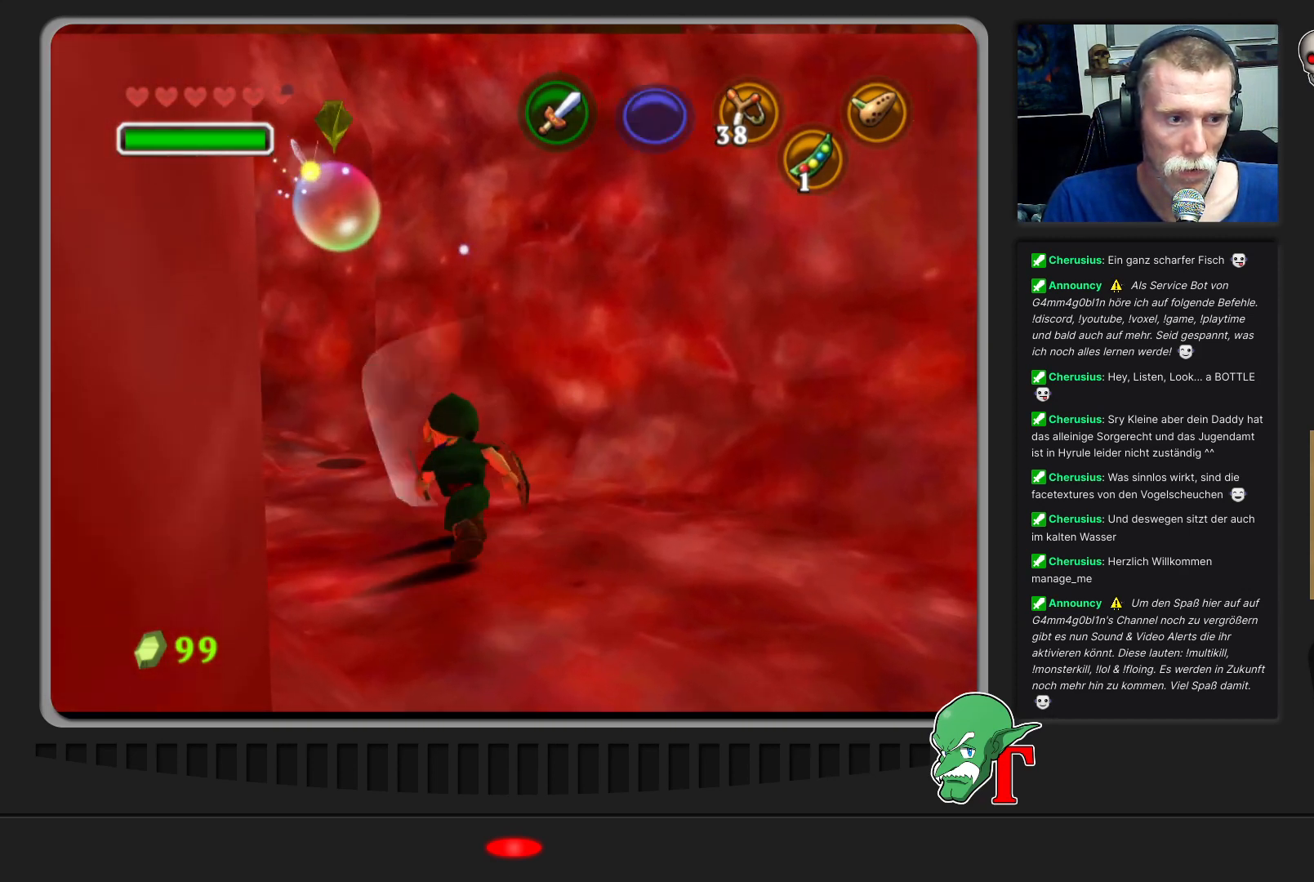
{"buttons": [], "left_stick": "up-left", "events": []}